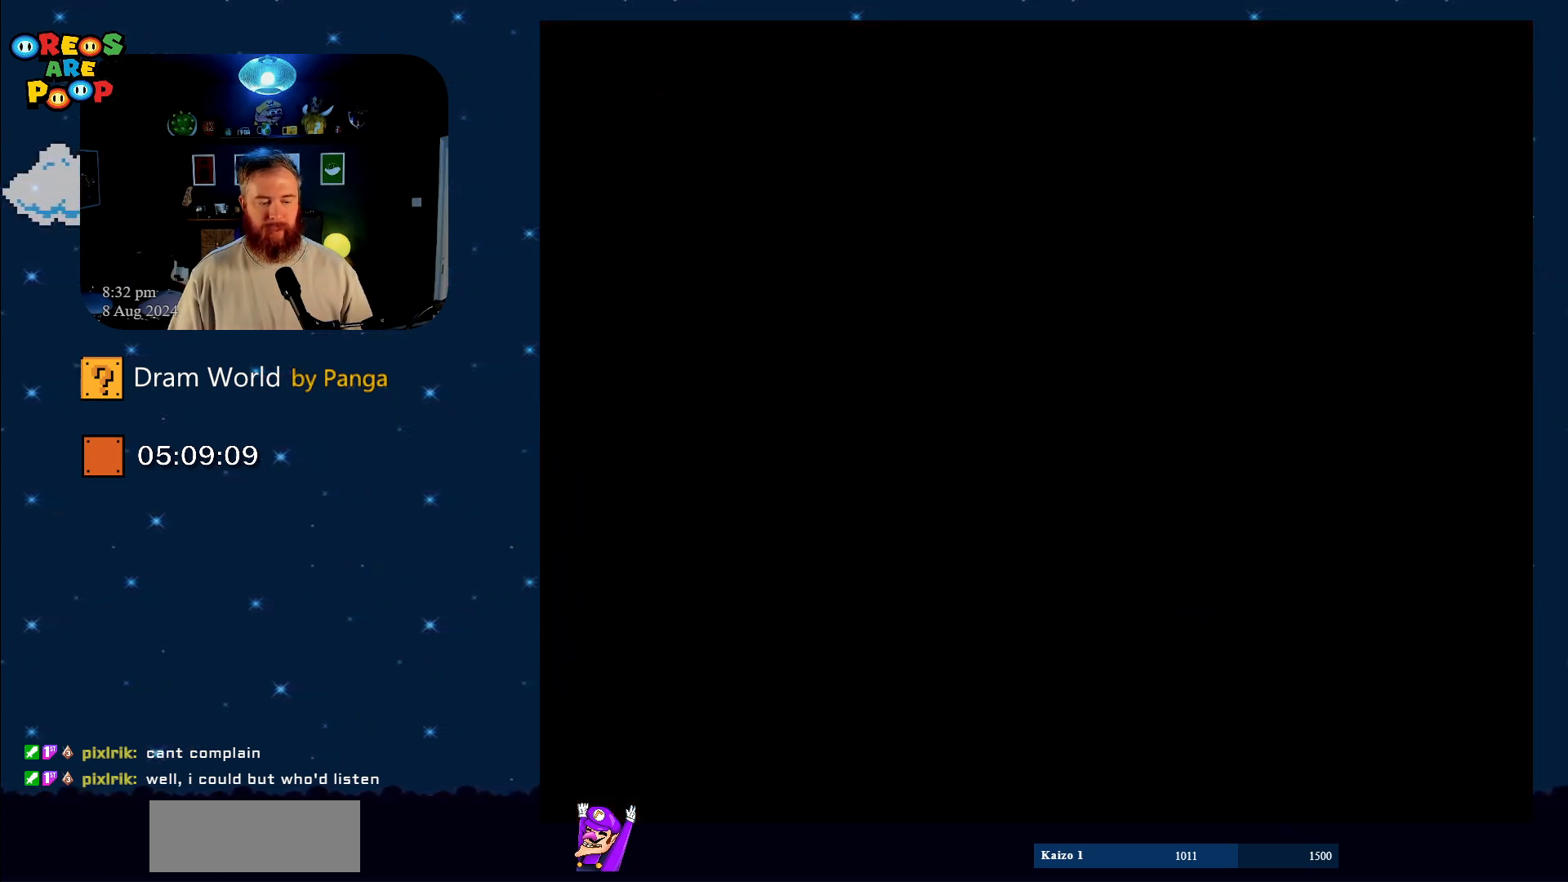
Gameplay with a controller (Nintendo layout); each line is a JSON object with the inputs held at the frame after it. "events" lists button and stick changes between this image and that frame as [ms after this image, input, new state], when the widget could be followed in between. Not read: L1 L3 R1 R3.
{"buttons": [], "events": [[250, "B", "down"], [417, "B", "up"]]}
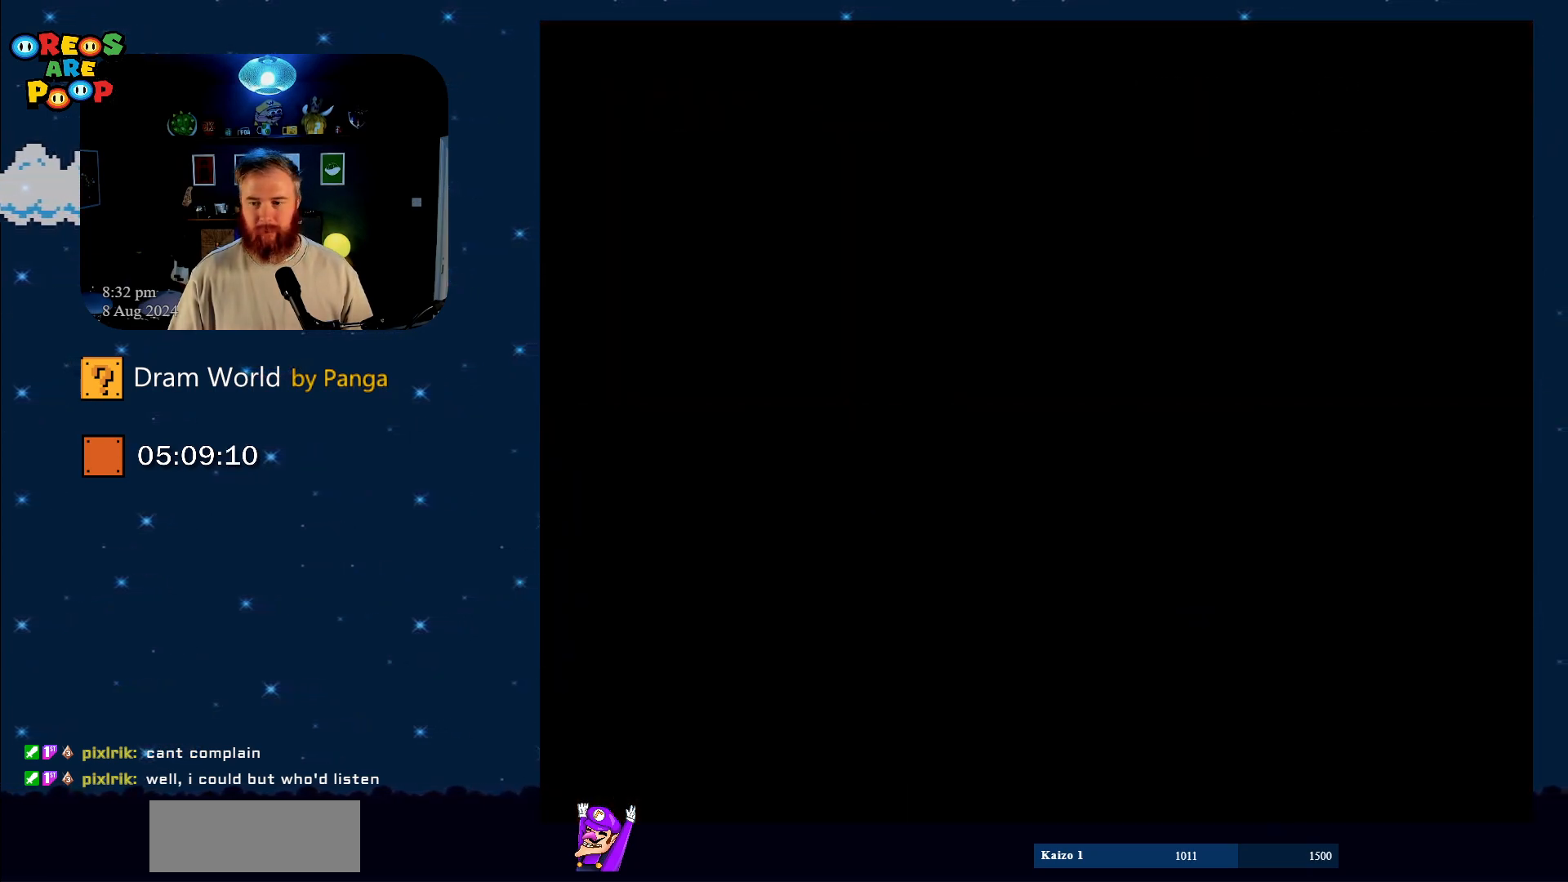
{"buttons": ["B"], "events": [[301, "B", "down"]]}
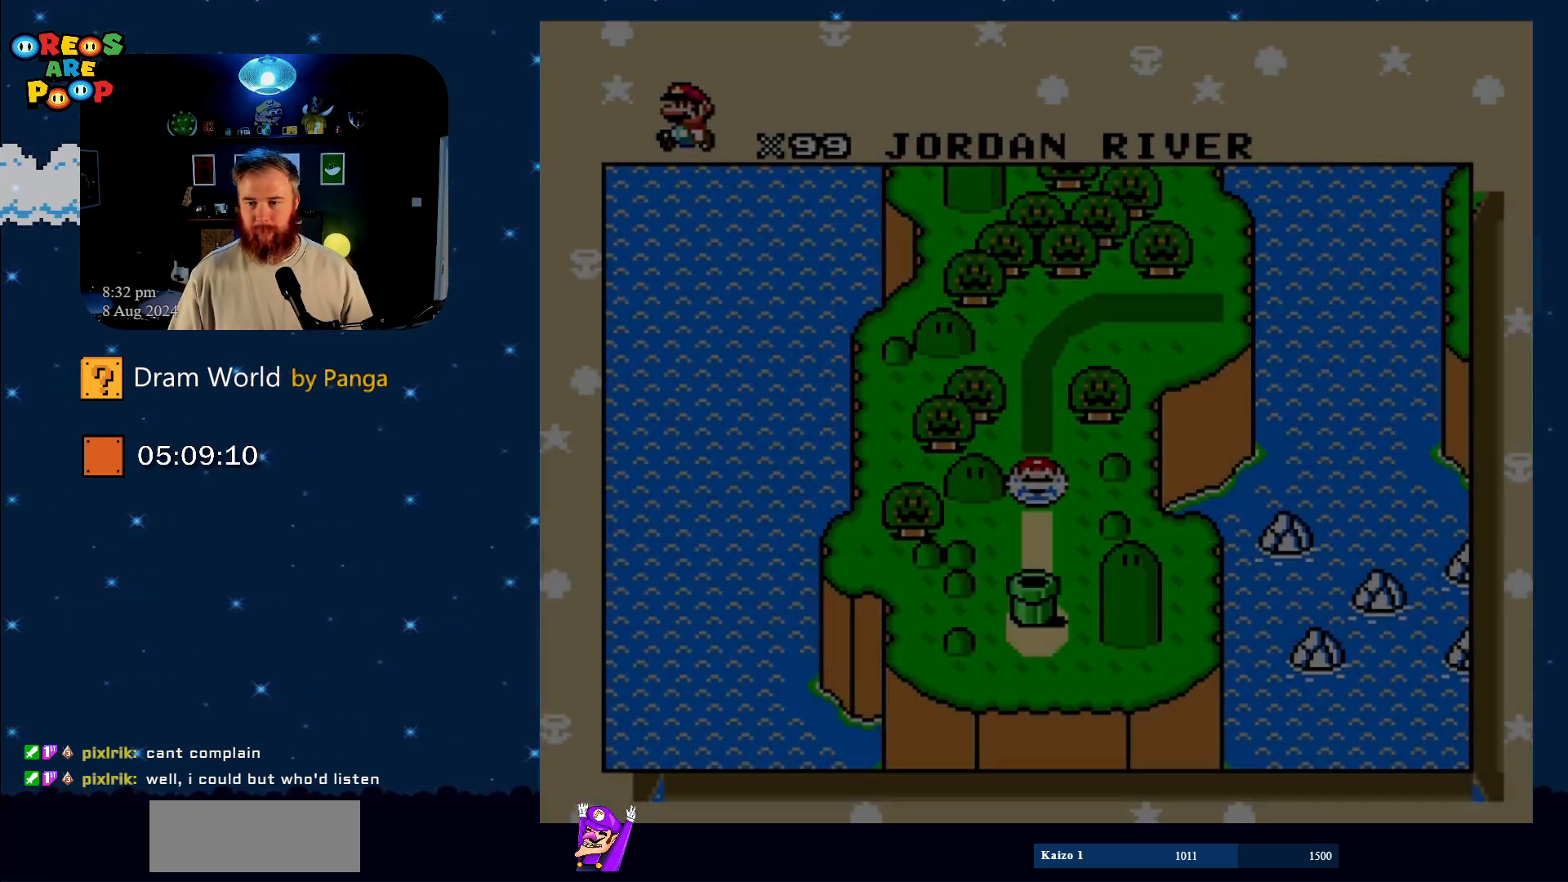
{"buttons": ["B"], "events": [[16, "B", "up"], [83, "B", "down"], [233, "B", "up"], [317, "B", "down"], [417, "B", "up"], [500, "B", "down"]]}
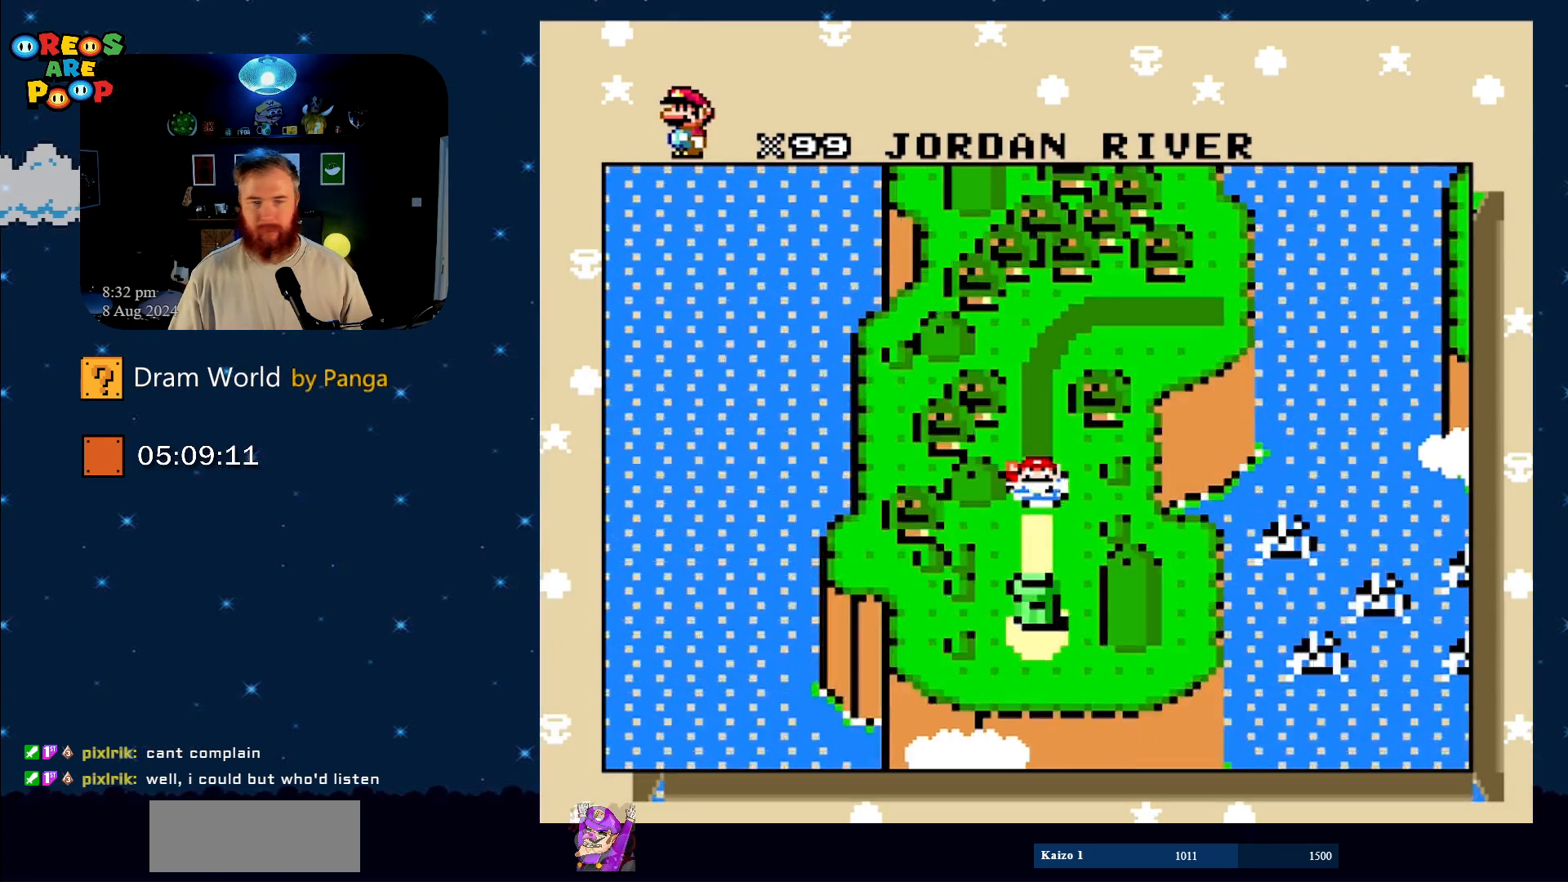
{"buttons": [], "events": [[100, "B", "up"], [217, "B", "down"], [317, "B", "up"]]}
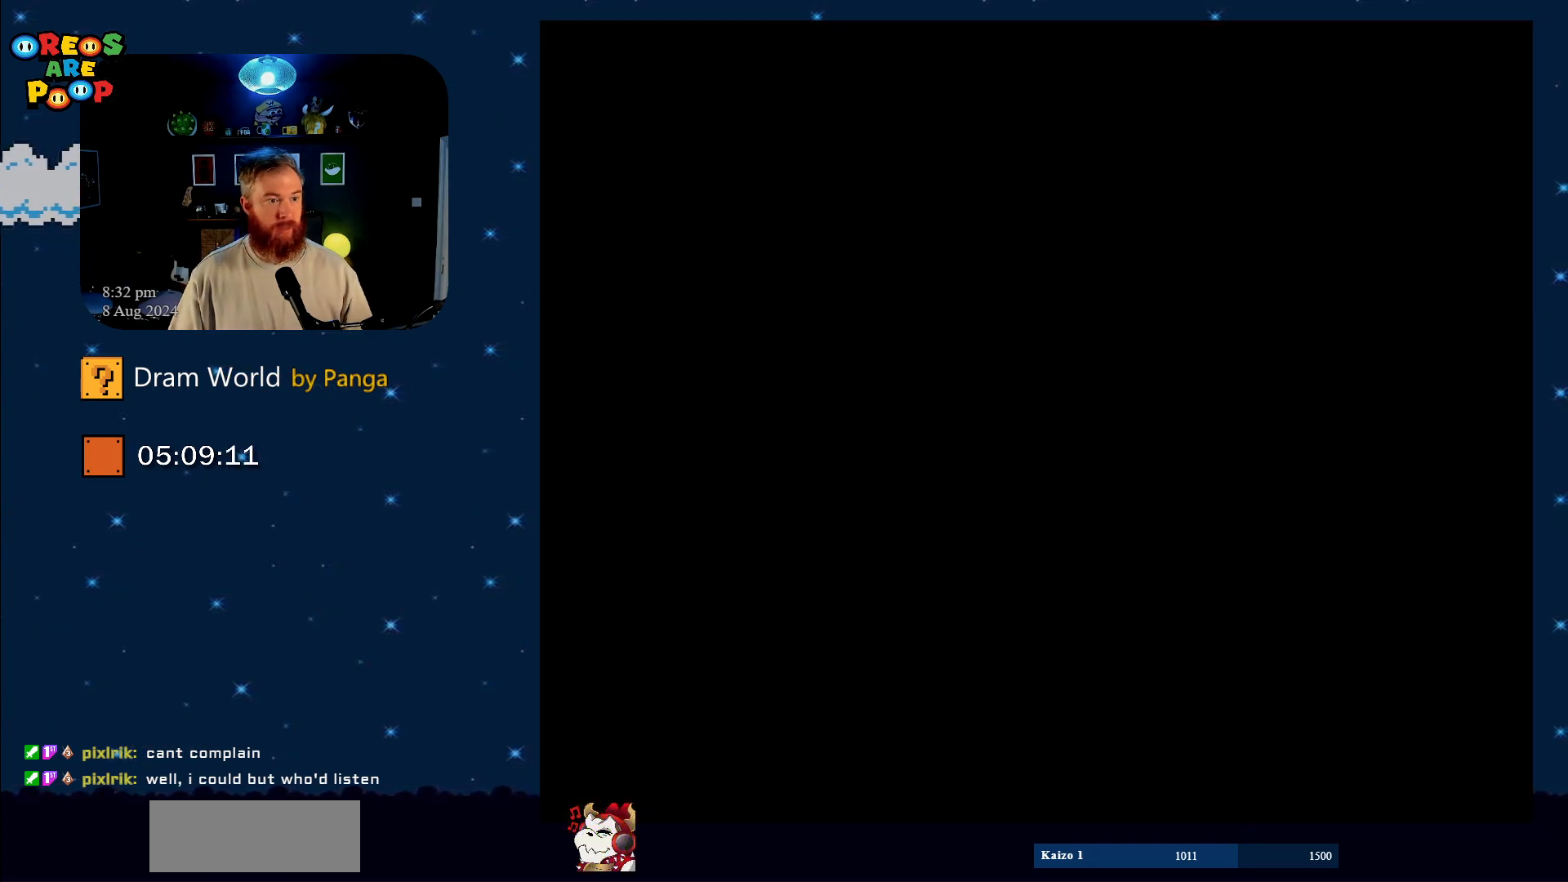
{"buttons": [], "events": [[66, "B", "down"], [117, "B", "up"], [233, "B", "down"], [300, "B", "up"]]}
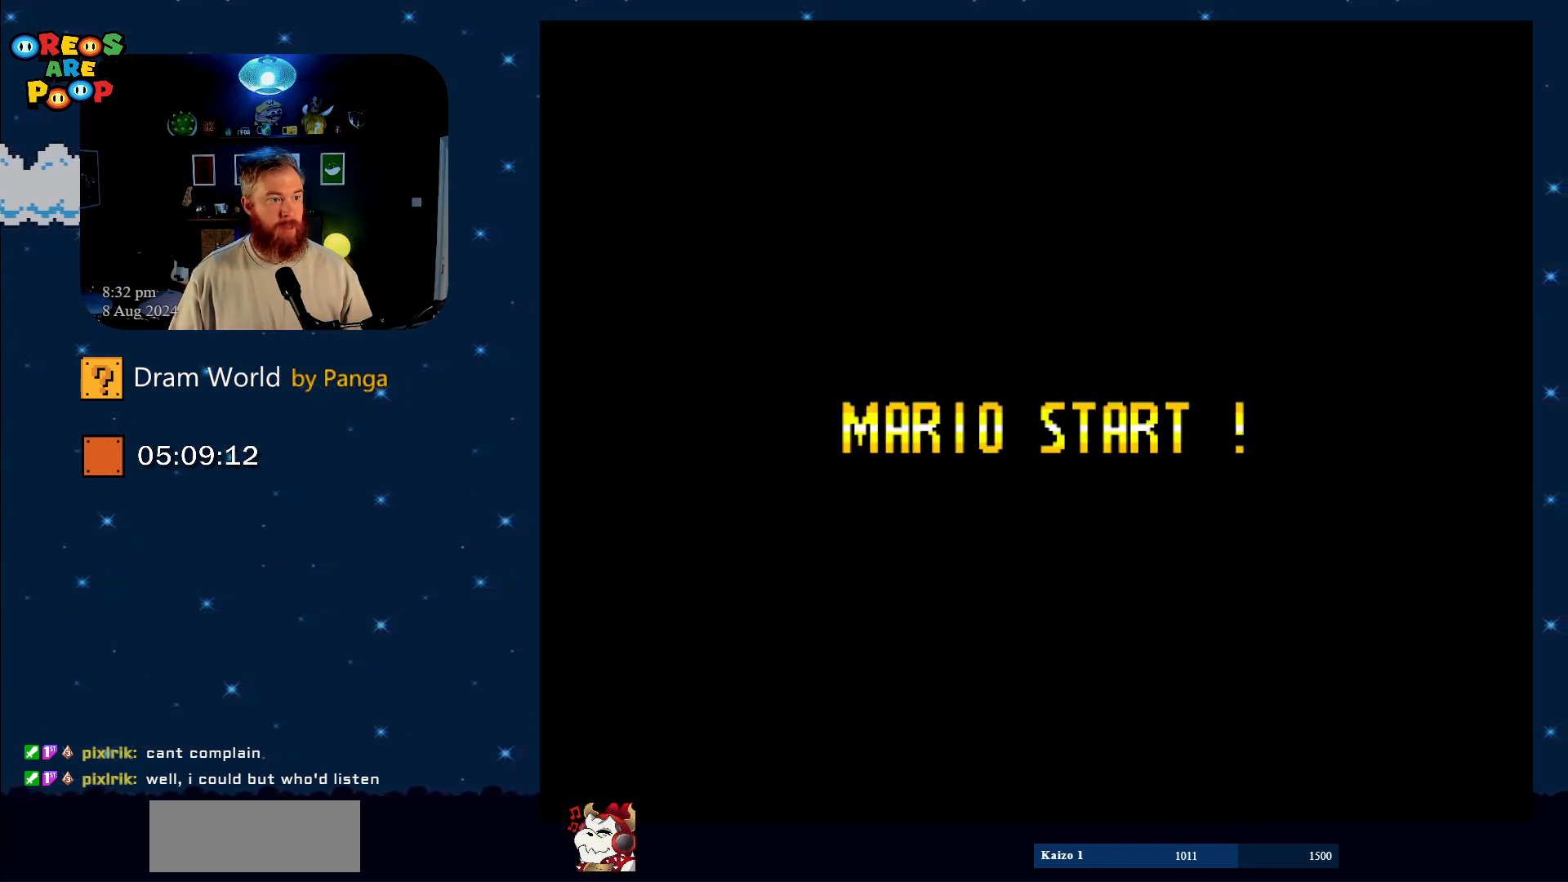
{"buttons": ["B"], "events": [[234, "B", "down"], [334, "B", "up"], [451, "B", "down"]]}
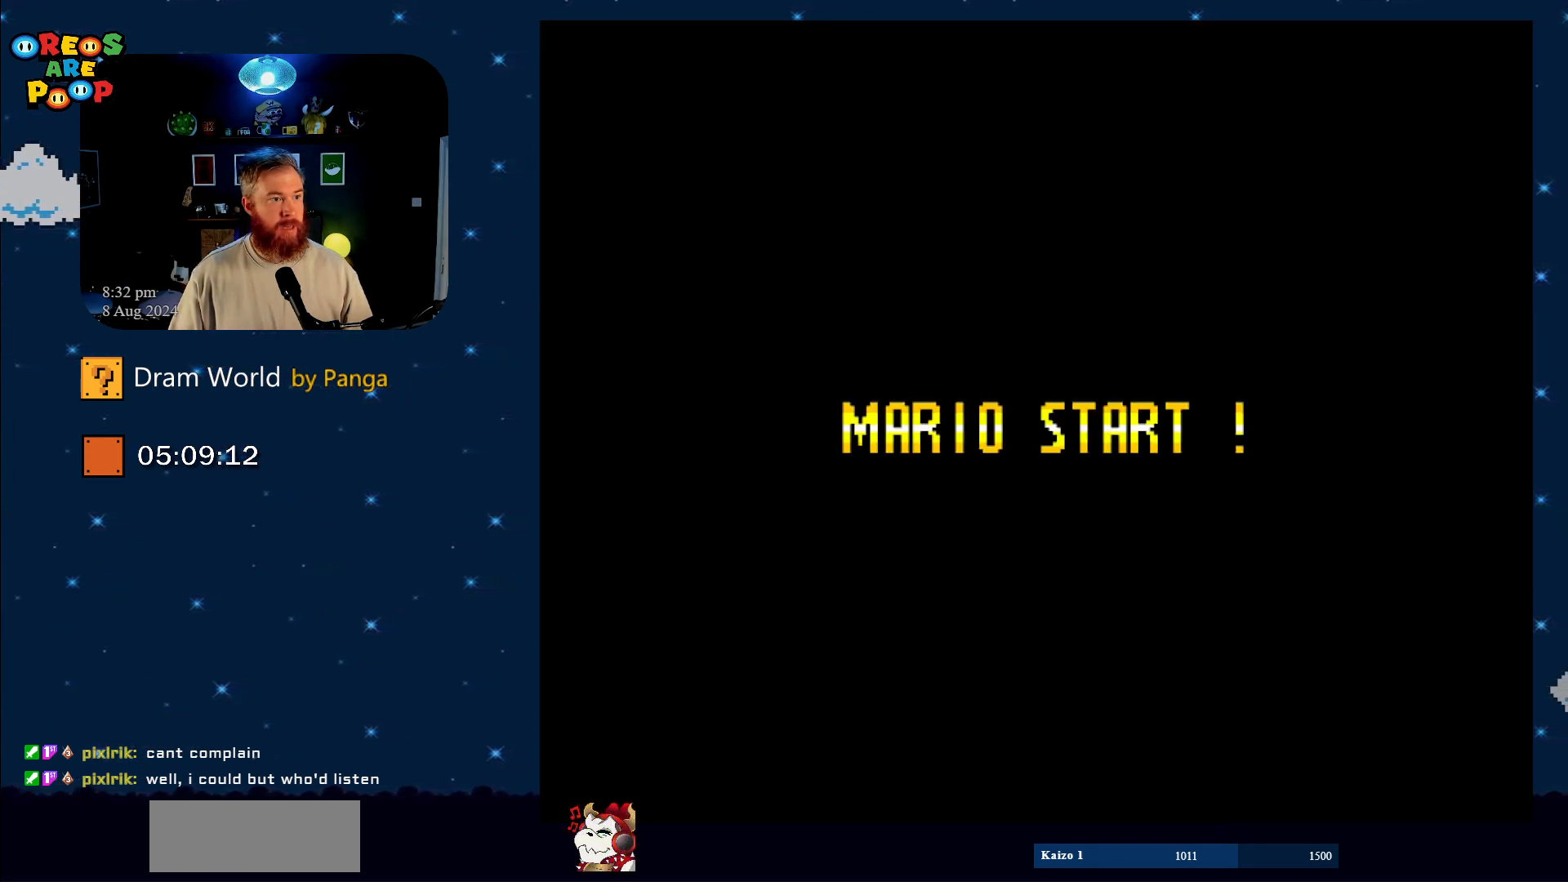
{"buttons": [], "events": [[50, "B", "up"], [167, "B", "down"], [300, "B", "up"], [367, "B", "down"], [467, "B", "up"]]}
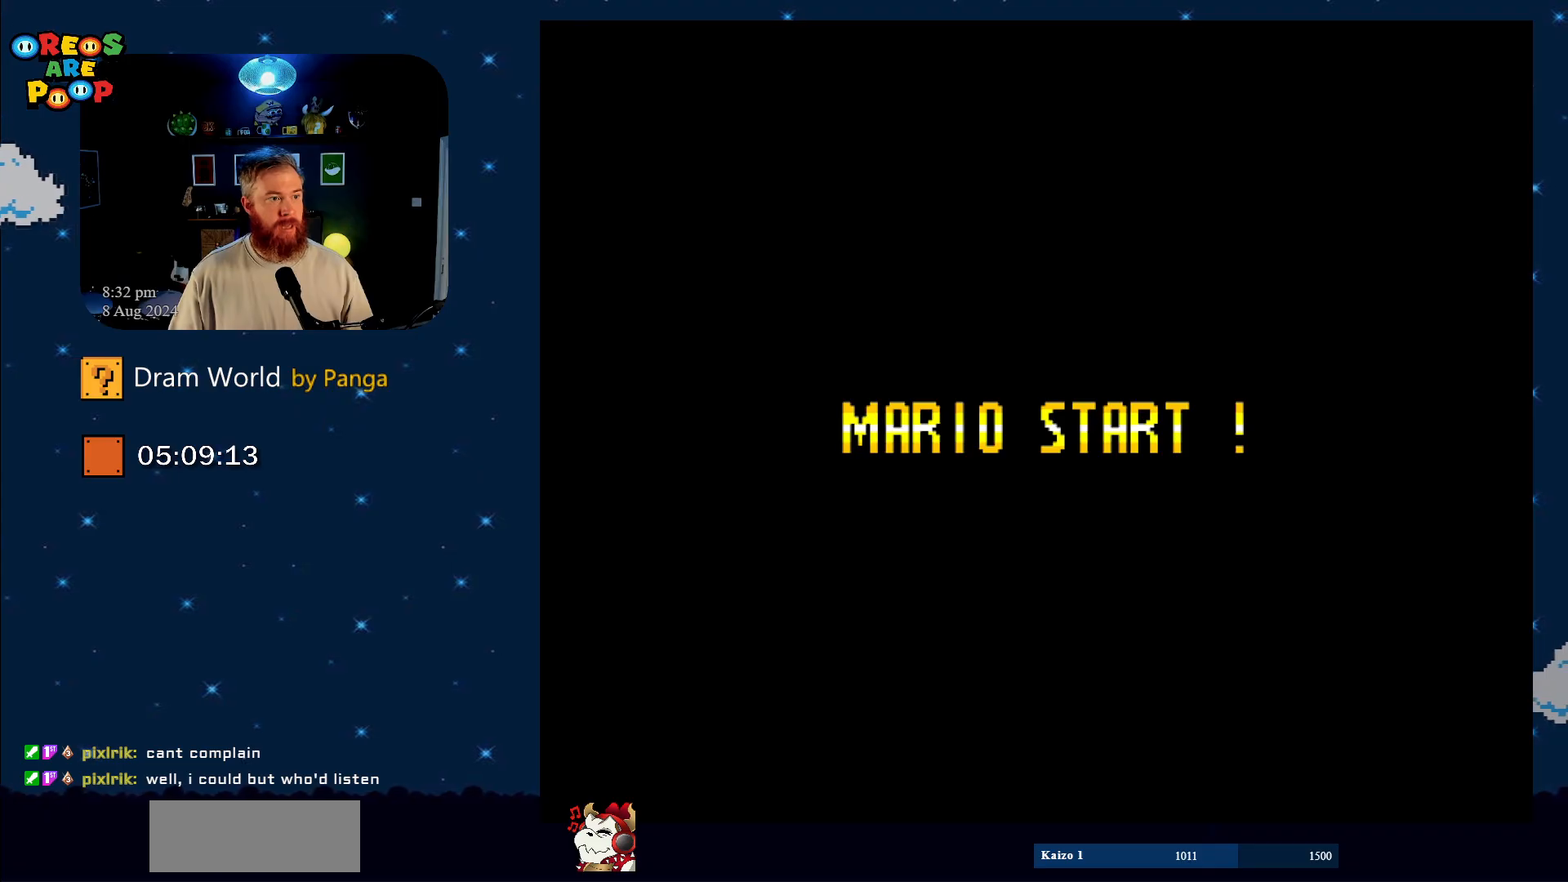
{"buttons": [], "events": [[134, "B", "down"], [267, "B", "up"], [351, "B", "down"], [451, "B", "up"]]}
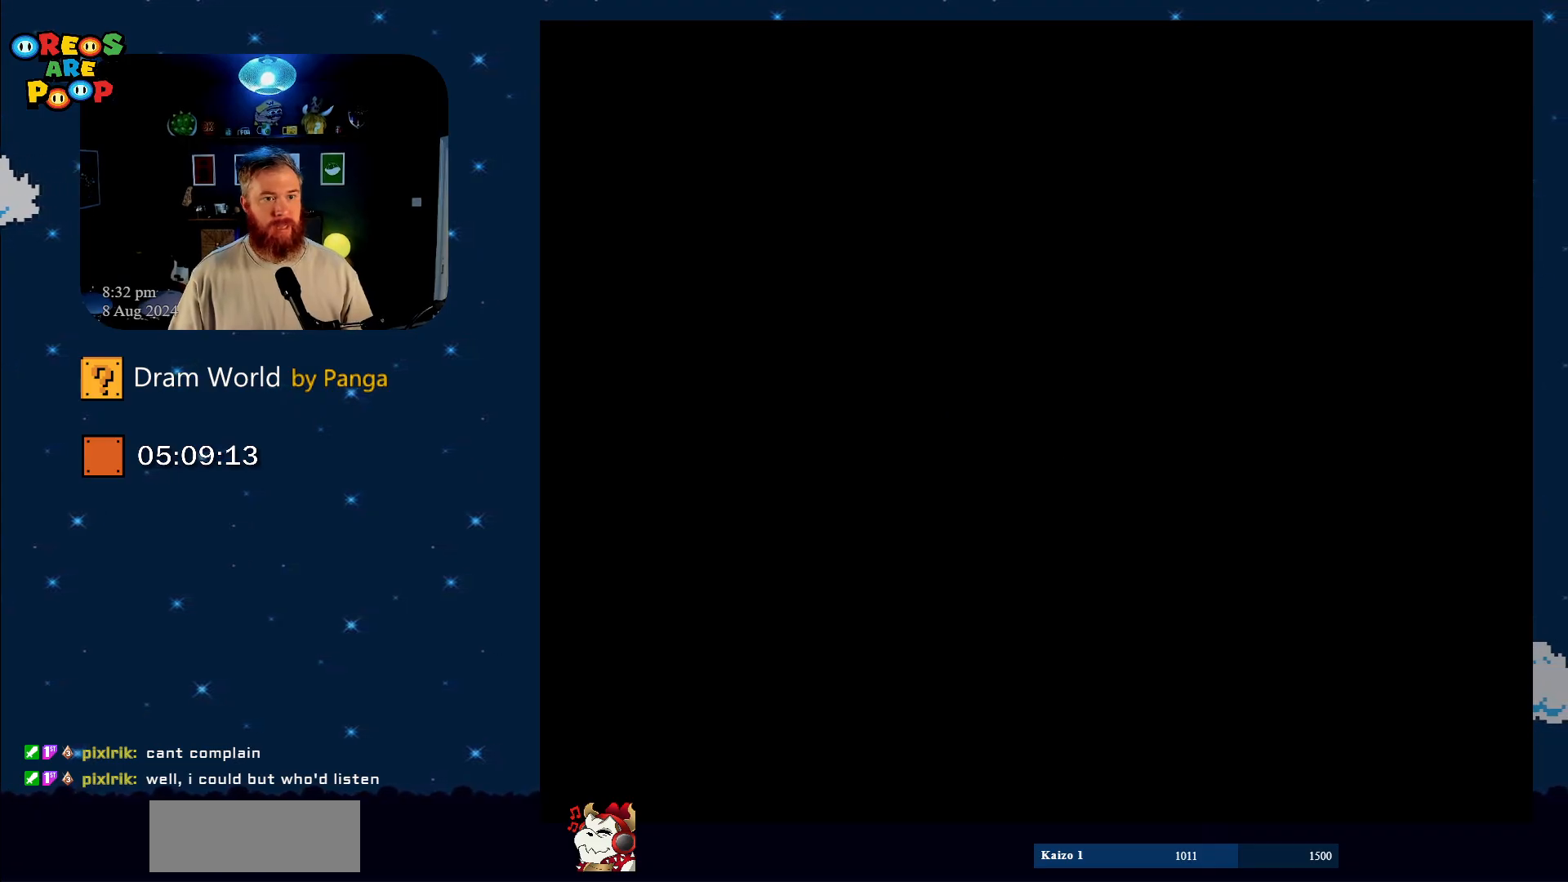
{"buttons": ["B"], "events": [[66, "B", "down"], [183, "B", "up"], [367, "B", "down"]]}
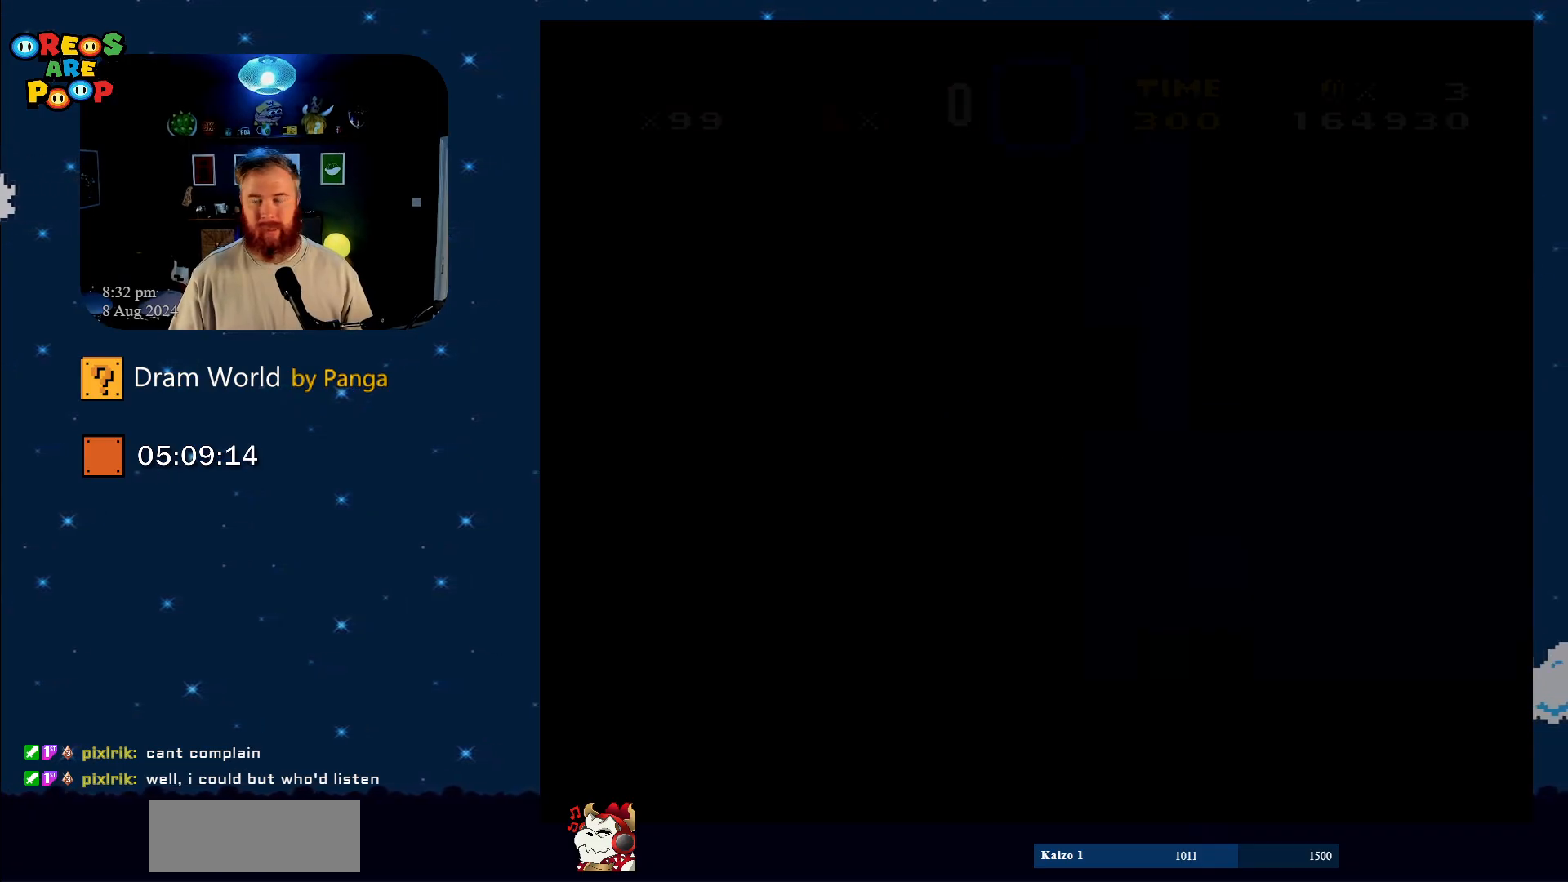
{"buttons": ["DPAD_RIGHT"], "events": [[84, "B", "up"], [267, "B", "down"], [367, "B", "up"], [484, "DPAD_RIGHT", "down"]]}
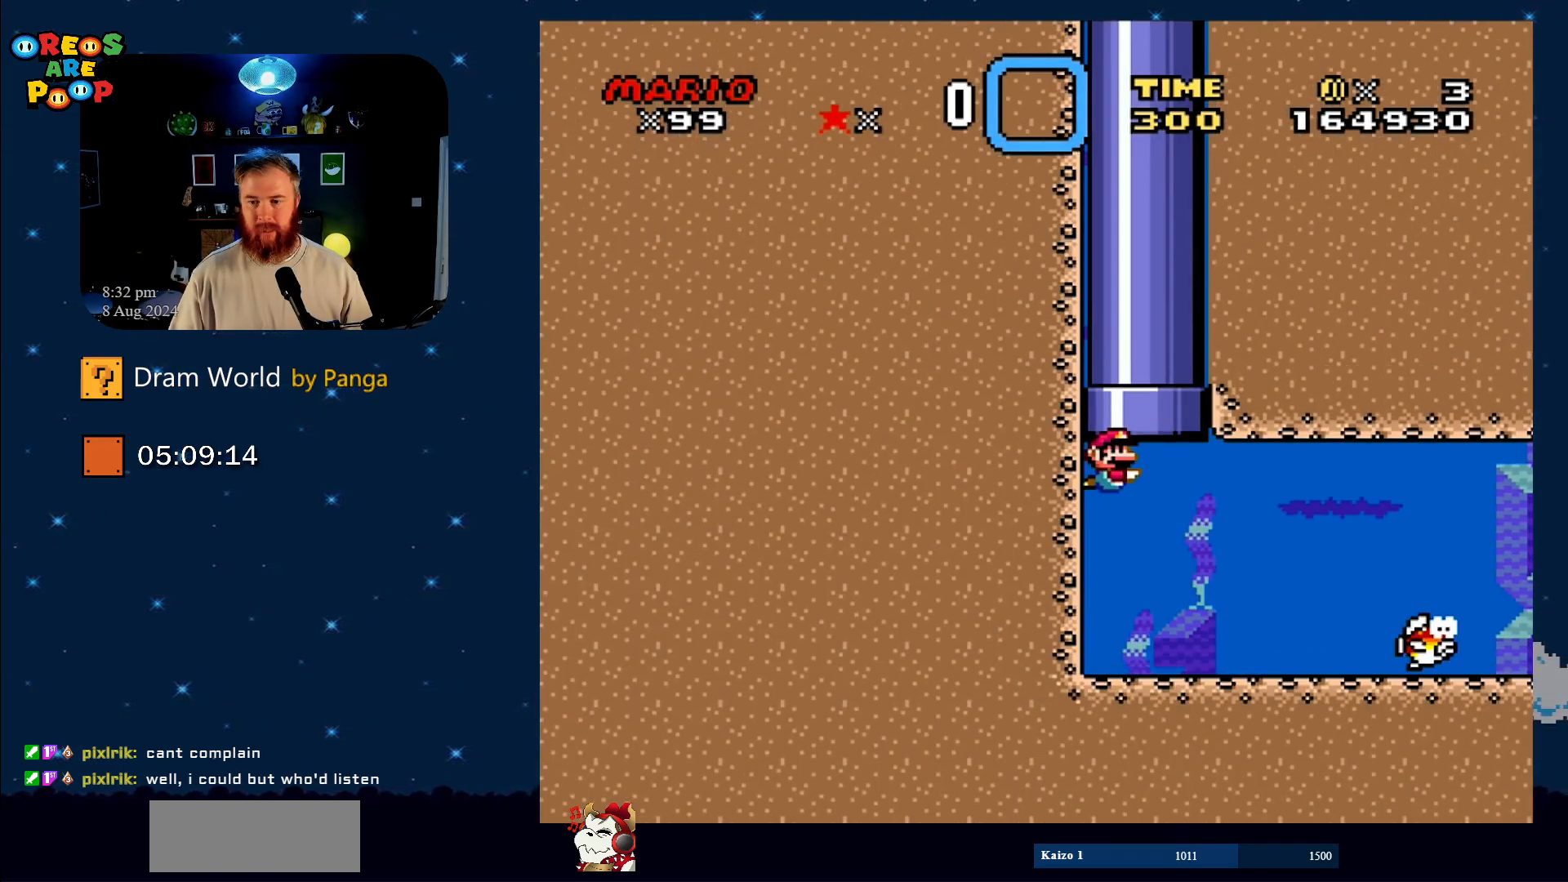
{"buttons": ["DPAD_RIGHT"], "events": []}
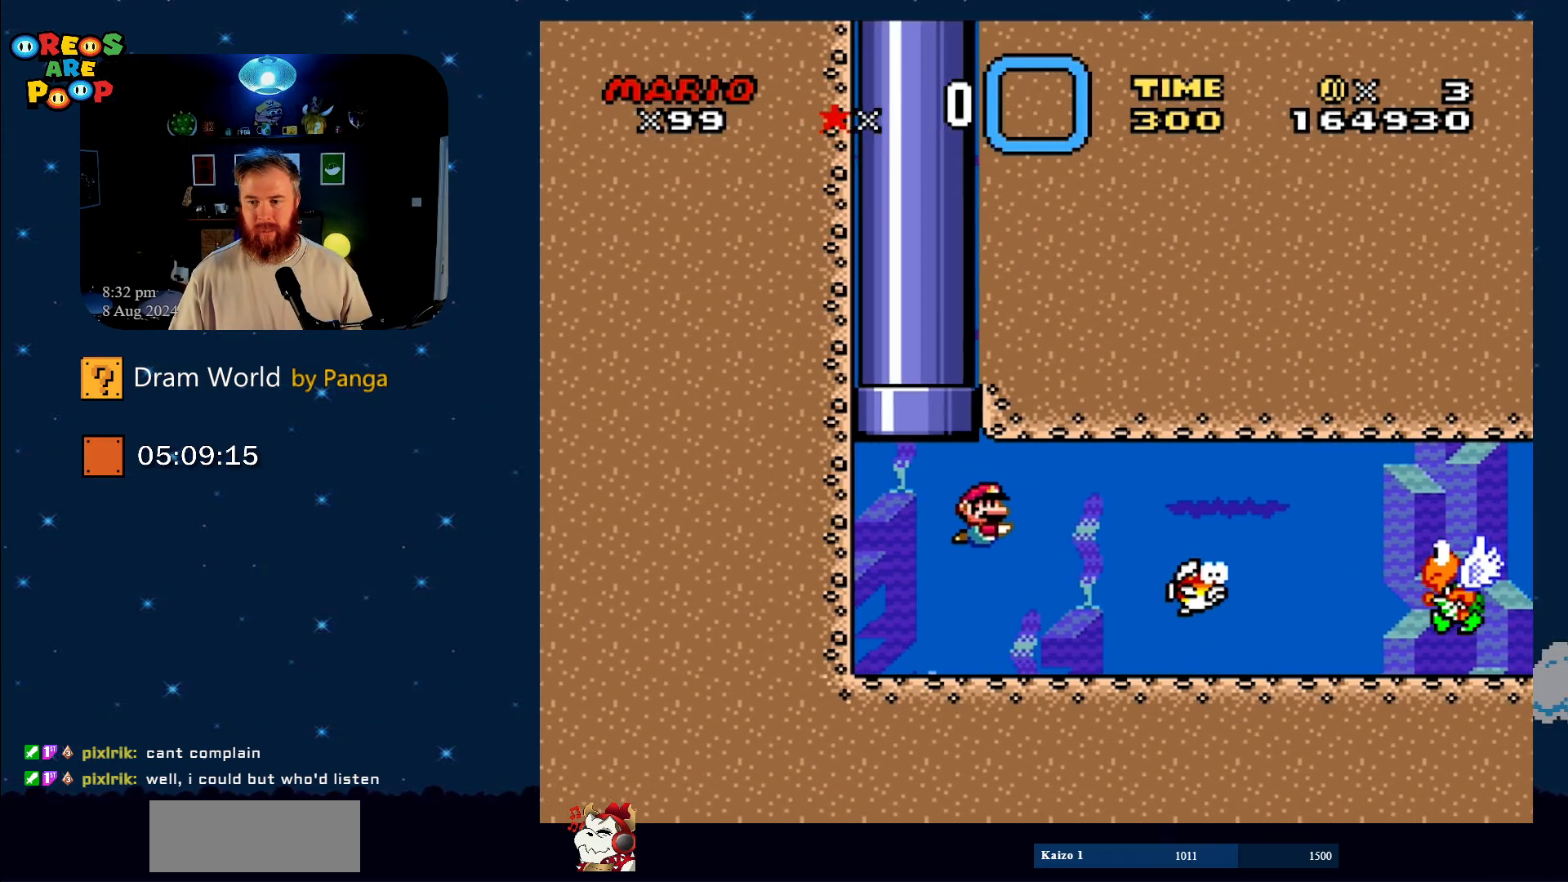
{"buttons": ["B", "DPAD_DOWN", "DPAD_RIGHT"], "events": [[200, "DPAD_DOWN", "down"], [401, "B", "down"]]}
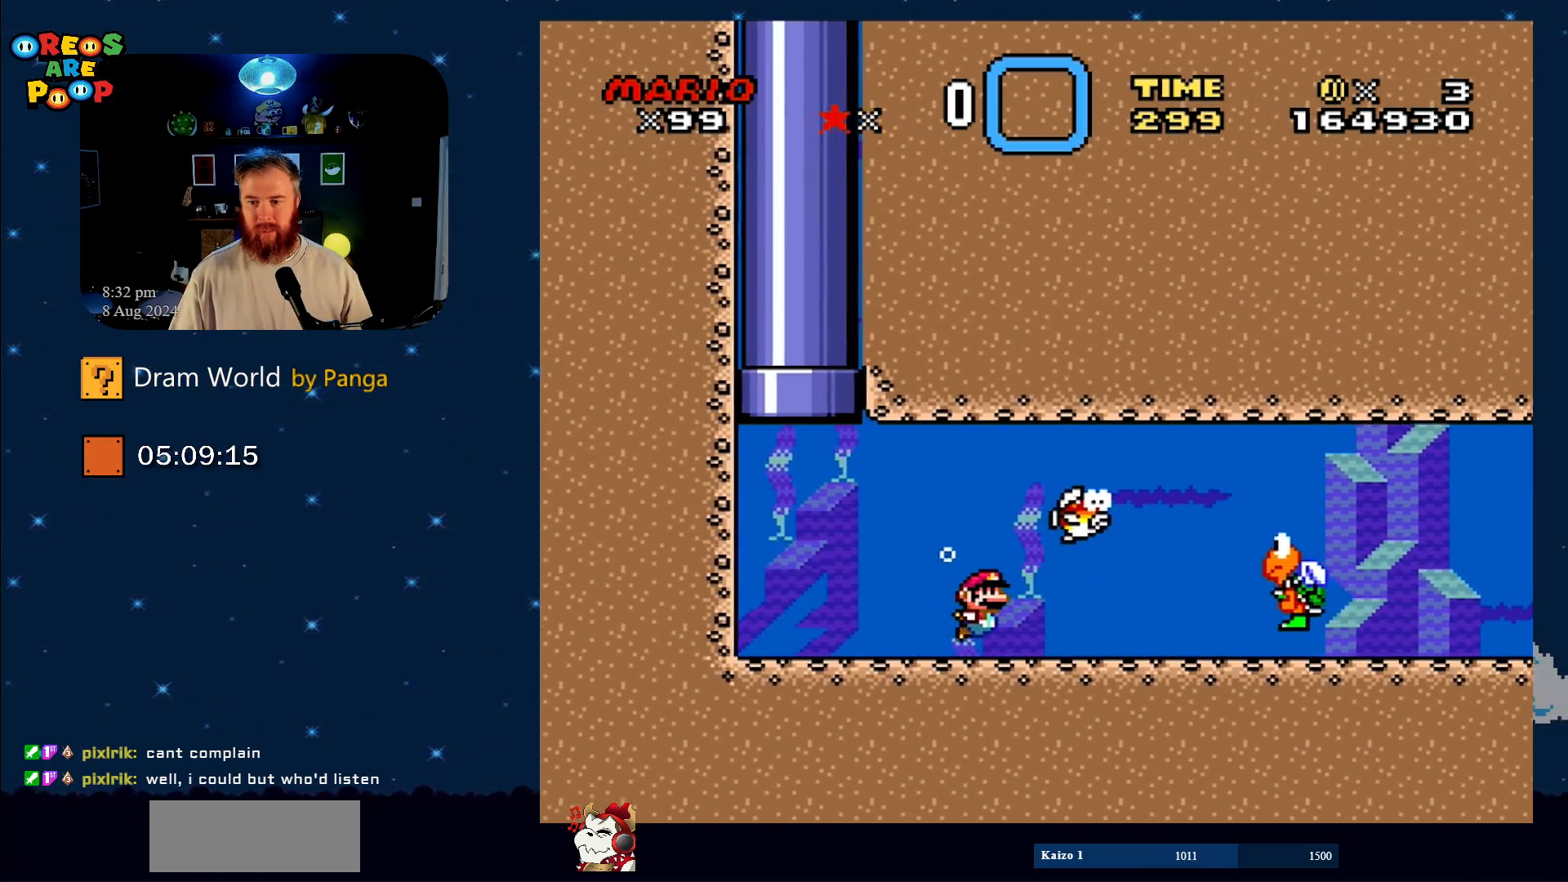
{"buttons": ["DPAD_DOWN", "DPAD_RIGHT"], "events": [[50, "B", "up"], [167, "B", "down"], [300, "B", "up"], [400, "B", "down"], [484, "B", "up"]]}
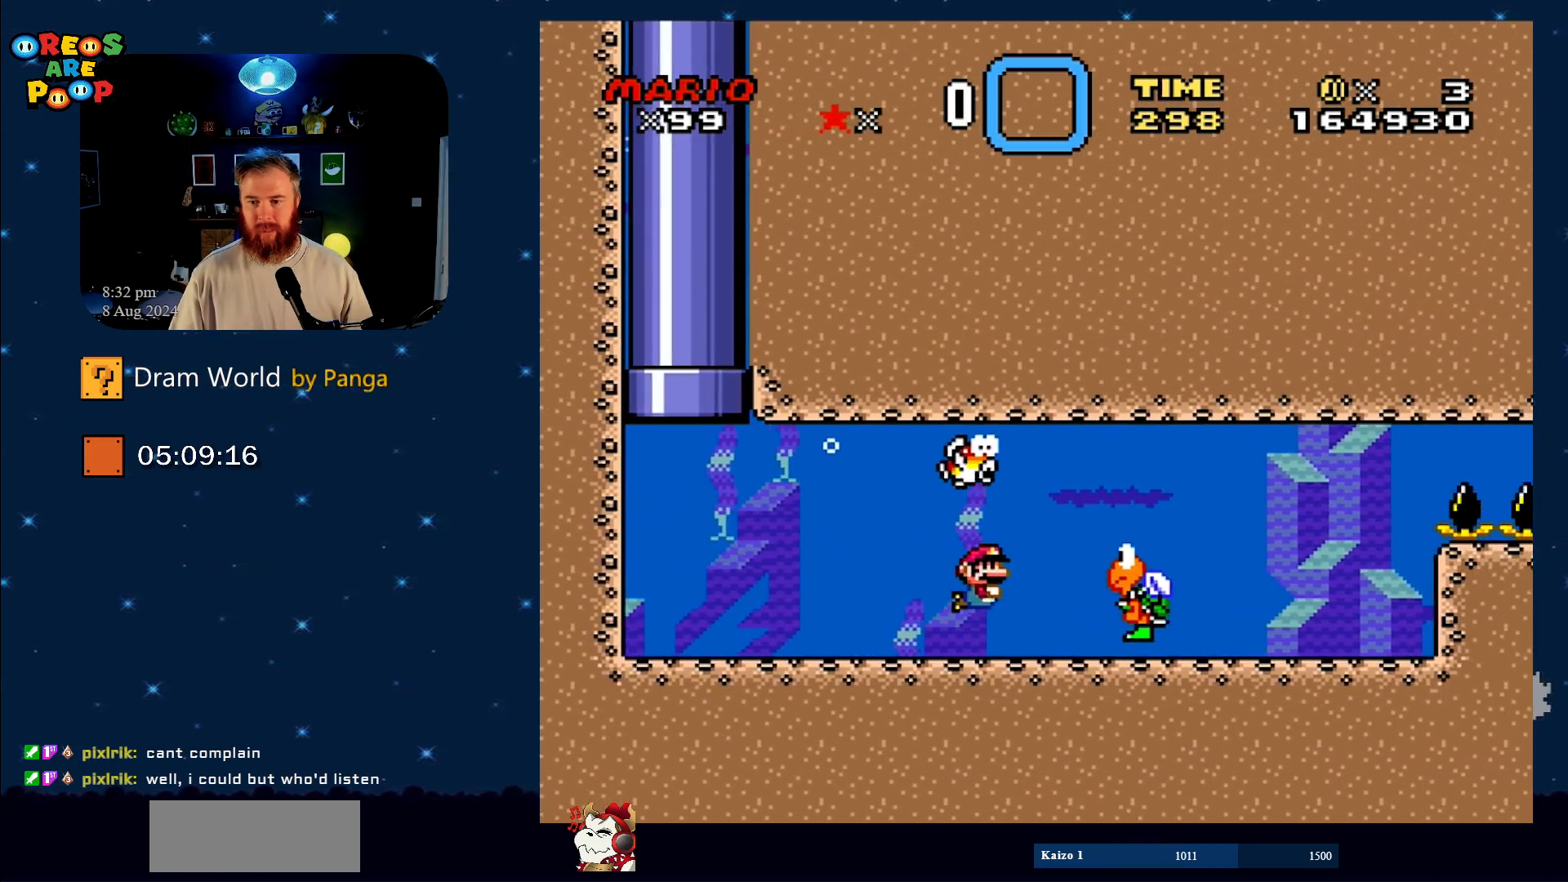
{"buttons": ["DPAD_LEFT"], "events": [[84, "B", "down"], [184, "B", "up"], [184, "DPAD_DOWN", "up"], [234, "DPAD_RIGHT", "up"], [484, "DPAD_LEFT", "down"]]}
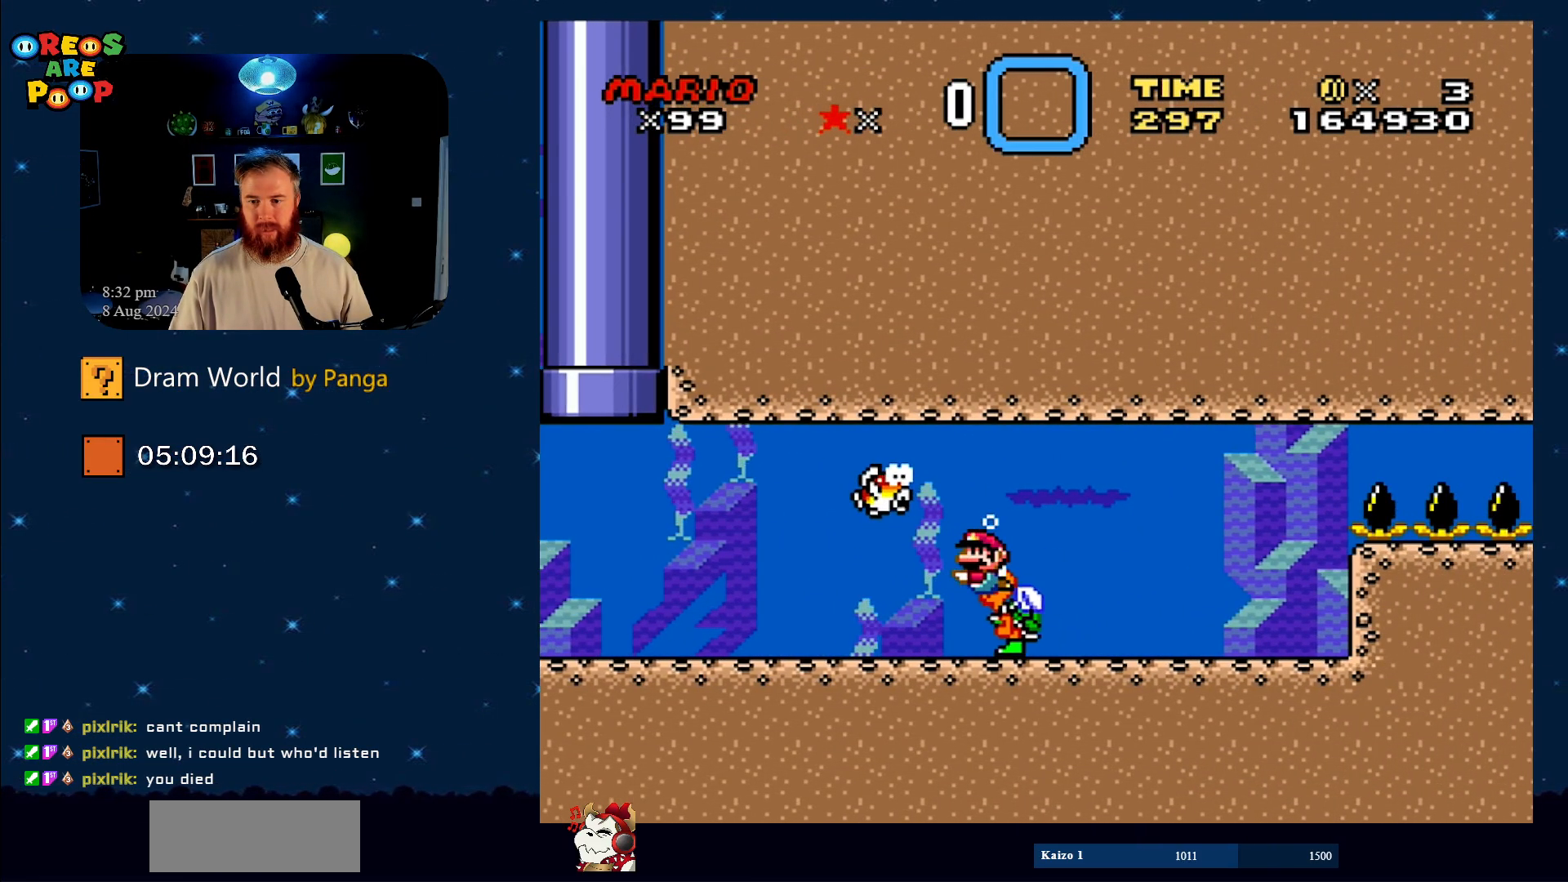
{"buttons": ["Y", "DPAD_DOWN", "DPAD_LEFT"], "events": [[133, "DPAD_DOWN", "down"], [217, "DPAD_LEFT", "up"], [217, "DPAD_RIGHT", "down"], [317, "Y", "down"], [450, "DPAD_LEFT", "down"], [450, "DPAD_RIGHT", "up"]]}
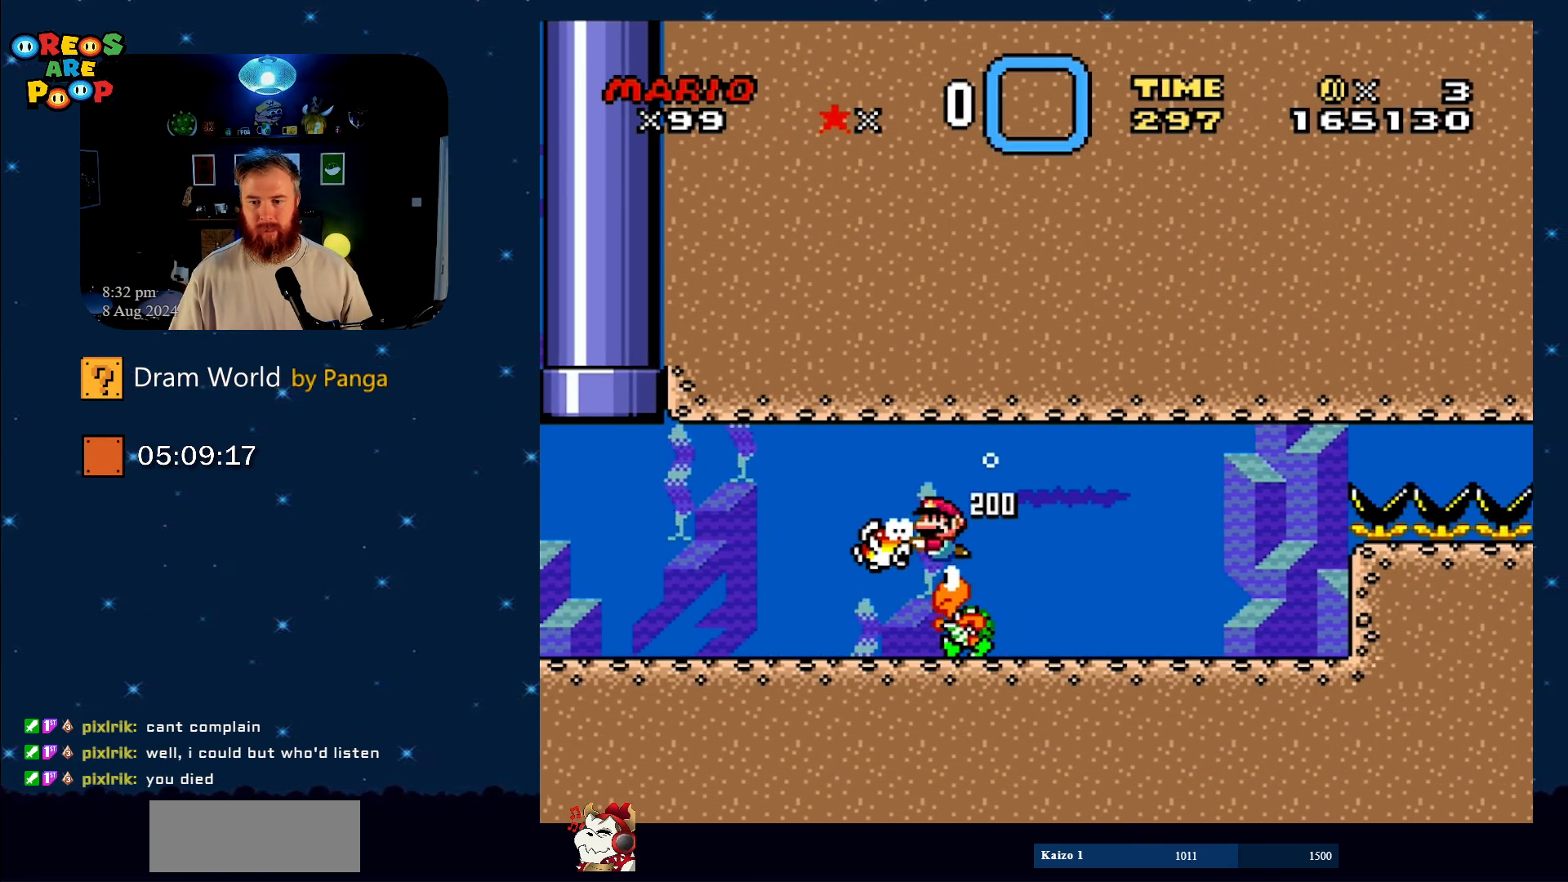
{"buttons": ["Y", "DPAD_DOWN", "DPAD_LEFT"], "events": [[50, "DPAD_LEFT", "up"], [100, "DPAD_RIGHT", "down"], [401, "DPAD_LEFT", "down"], [401, "DPAD_RIGHT", "up"]]}
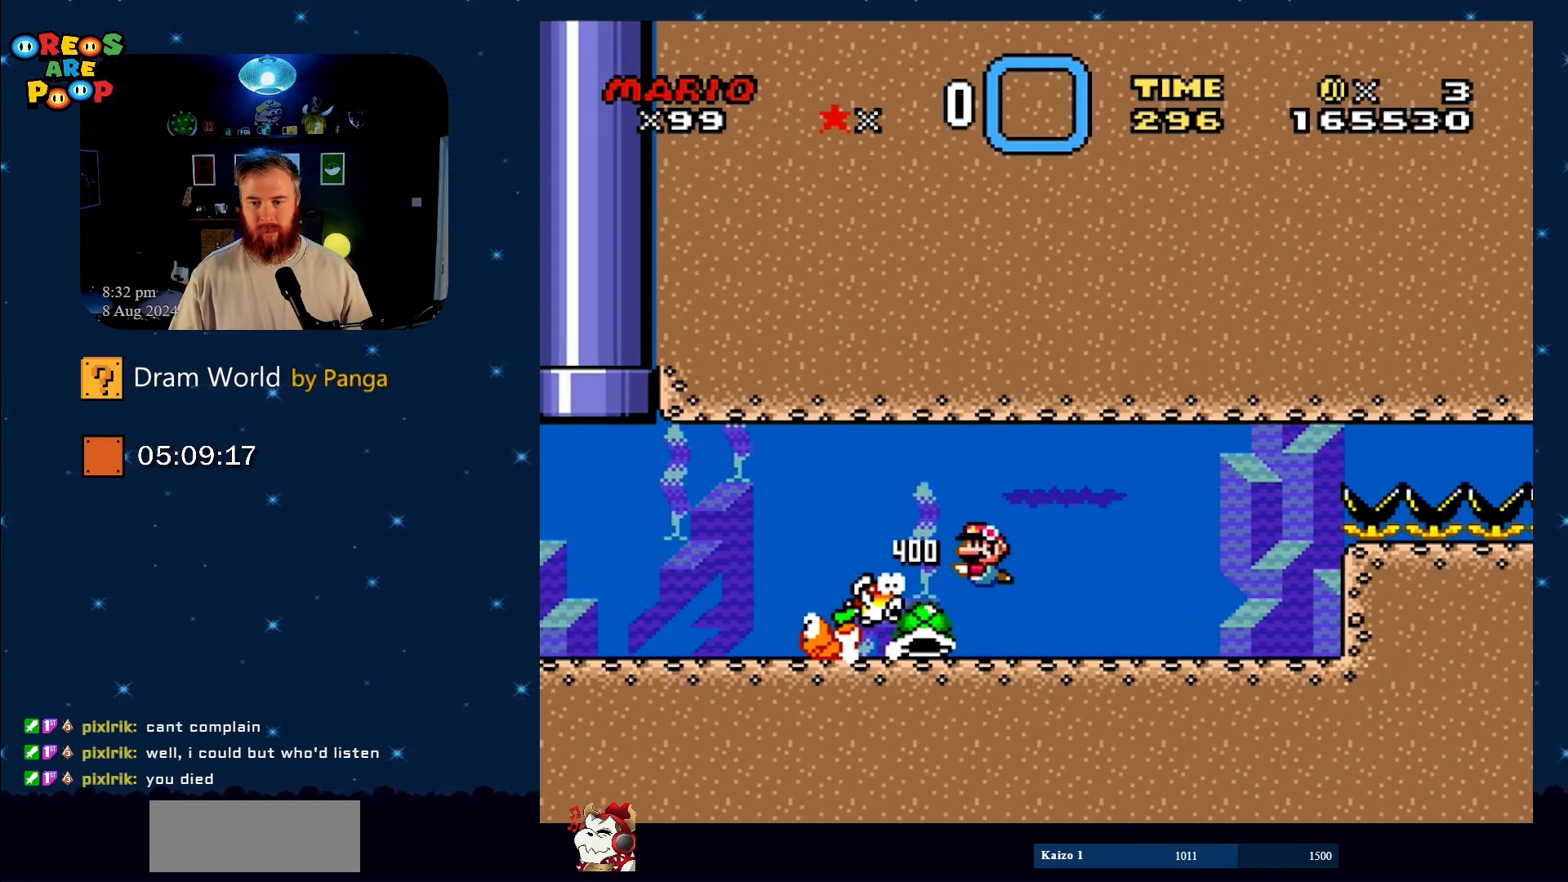
{"buttons": ["Y", "DPAD_RIGHT"], "events": [[167, "DPAD_LEFT", "up"], [167, "DPAD_RIGHT", "down"], [283, "DPAD_LEFT", "down"], [283, "DPAD_RIGHT", "up"], [333, "DPAD_DOWN", "up"], [383, "DPAD_DOWN", "down"], [433, "DPAD_LEFT", "up"], [433, "DPAD_RIGHT", "down"], [484, "DPAD_DOWN", "up"]]}
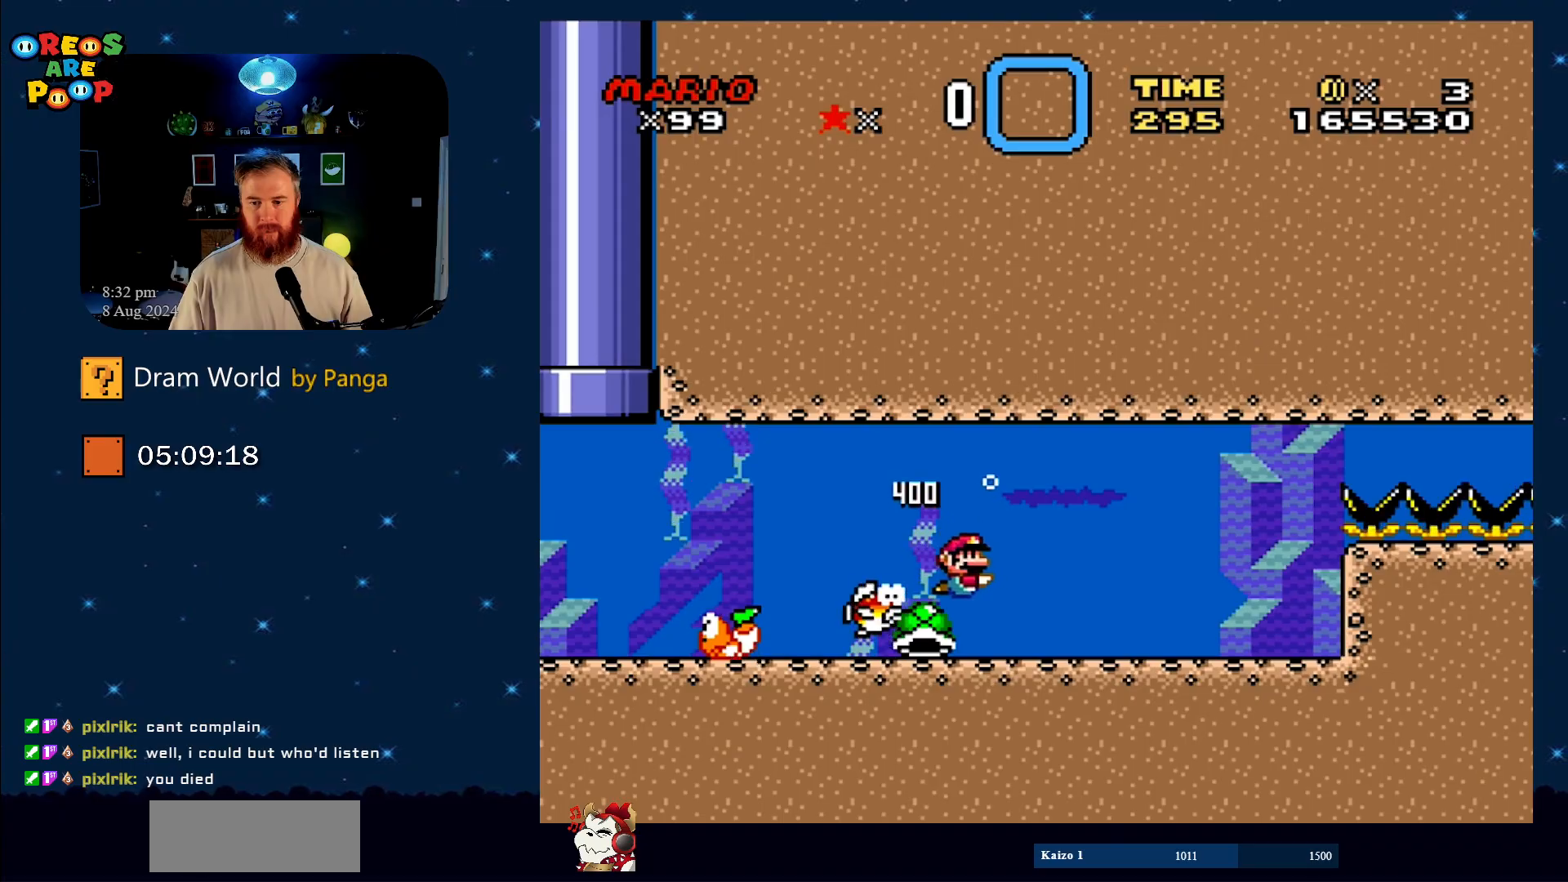
{"buttons": ["Y", "DPAD_RIGHT"], "events": [[217, "DPAD_DOWN", "down"], [267, "DPAD_DOWN", "up"], [267, "DPAD_LEFT", "down"], [267, "DPAD_RIGHT", "up"], [417, "DPAD_UP", "down"], [467, "DPAD_LEFT", "up"], [467, "DPAD_RIGHT", "down"], [467, "DPAD_UP", "up"]]}
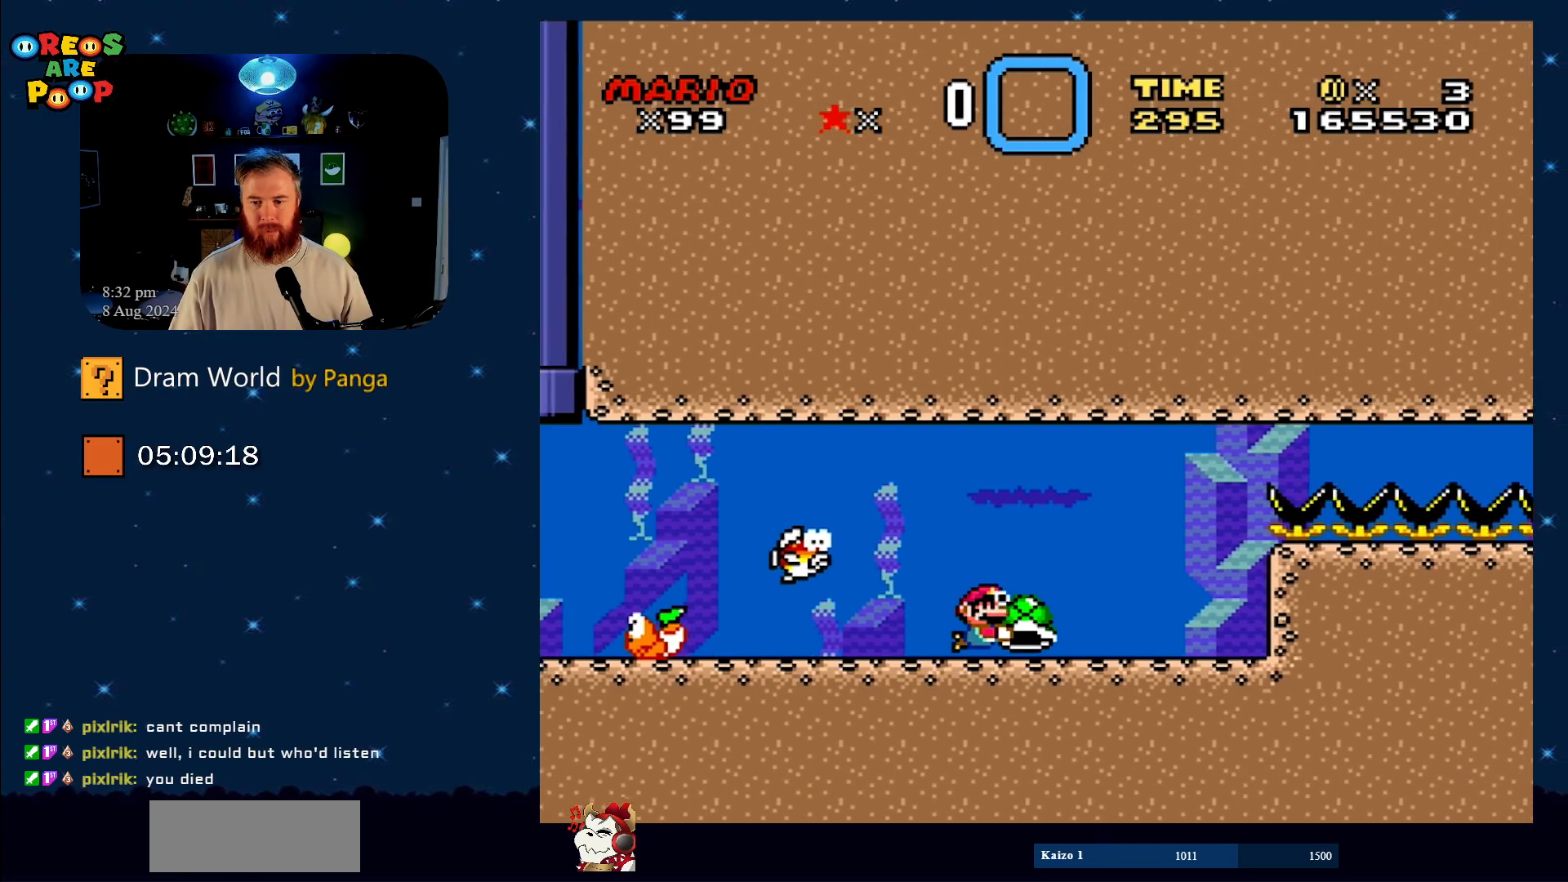
{"buttons": ["Y", "DPAD_LEFT"], "events": [[167, "DPAD_RIGHT", "up"], [317, "DPAD_LEFT", "down"]]}
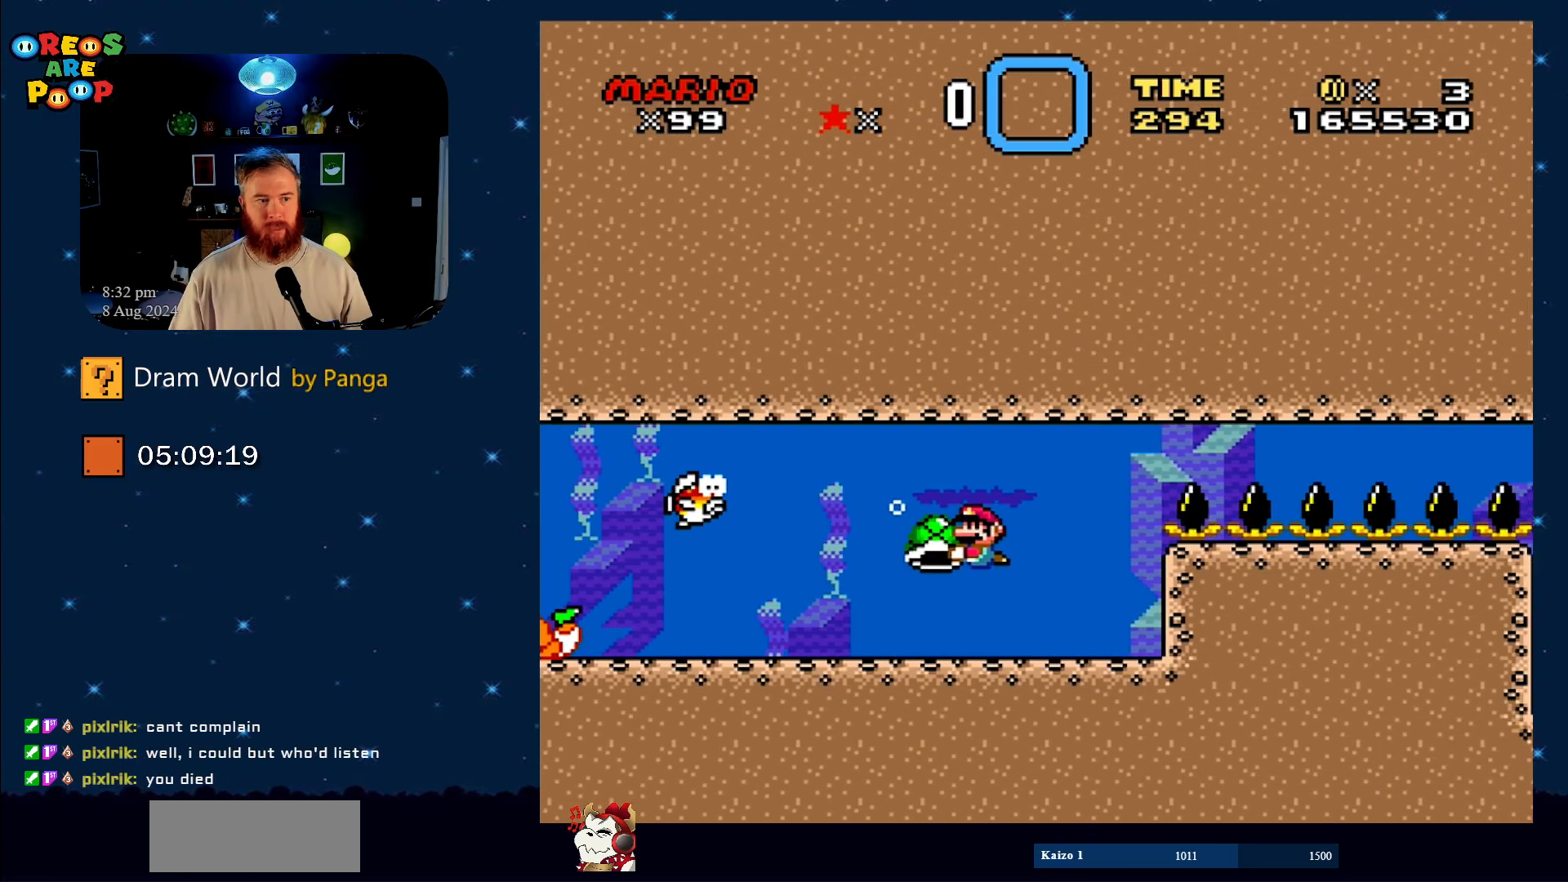
{"buttons": ["Y", "DPAD_RIGHT"], "events": [[67, "DPAD_LEFT", "up"], [284, "DPAD_RIGHT", "down"]]}
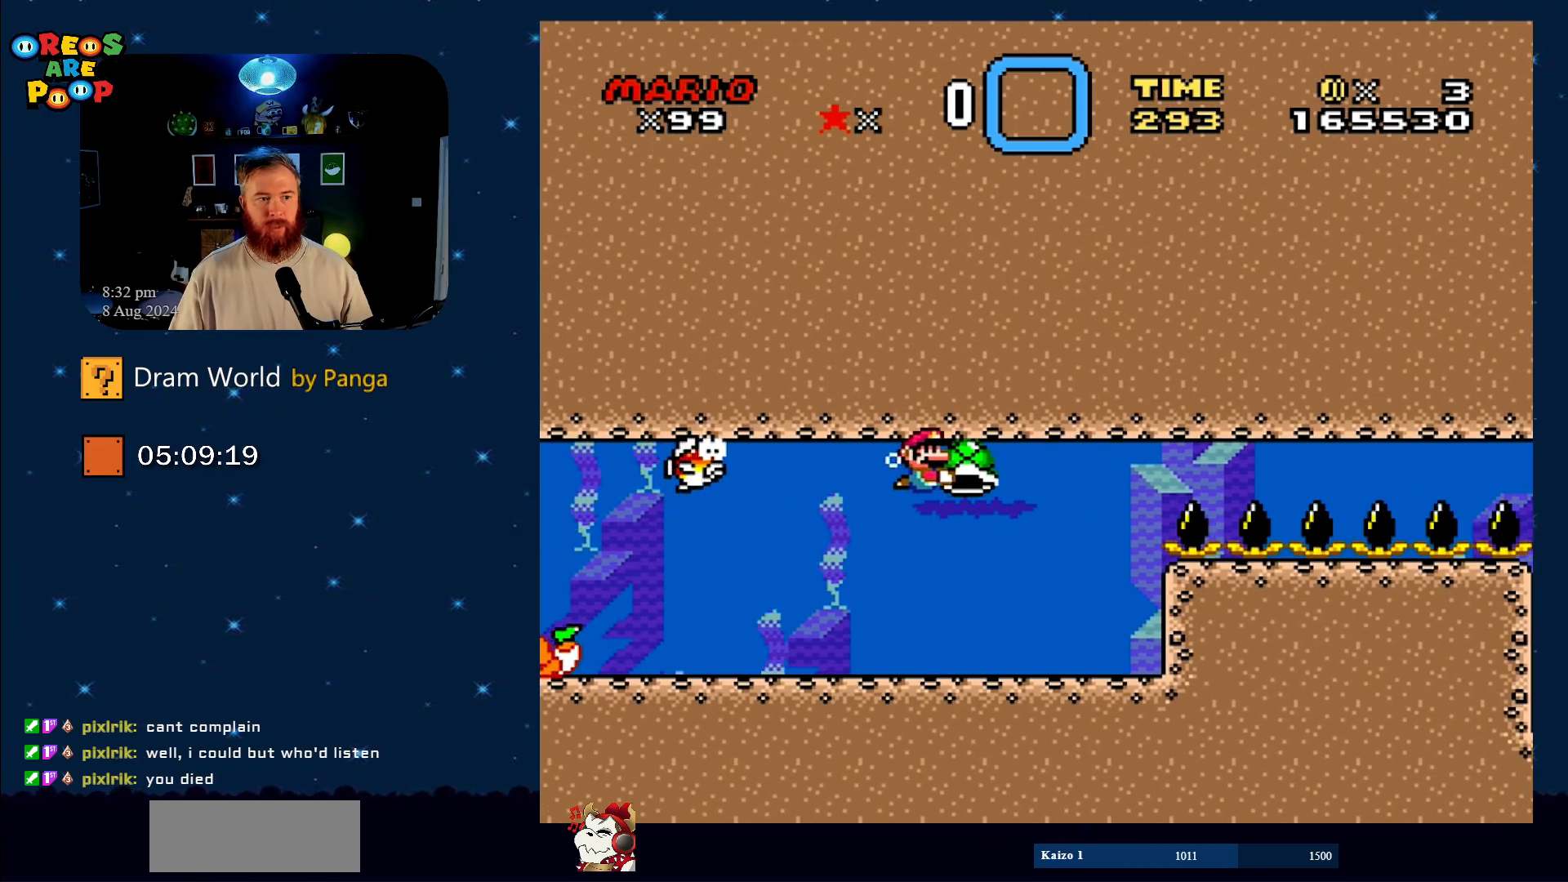
{"buttons": ["Y", "DPAD_RIGHT"], "events": []}
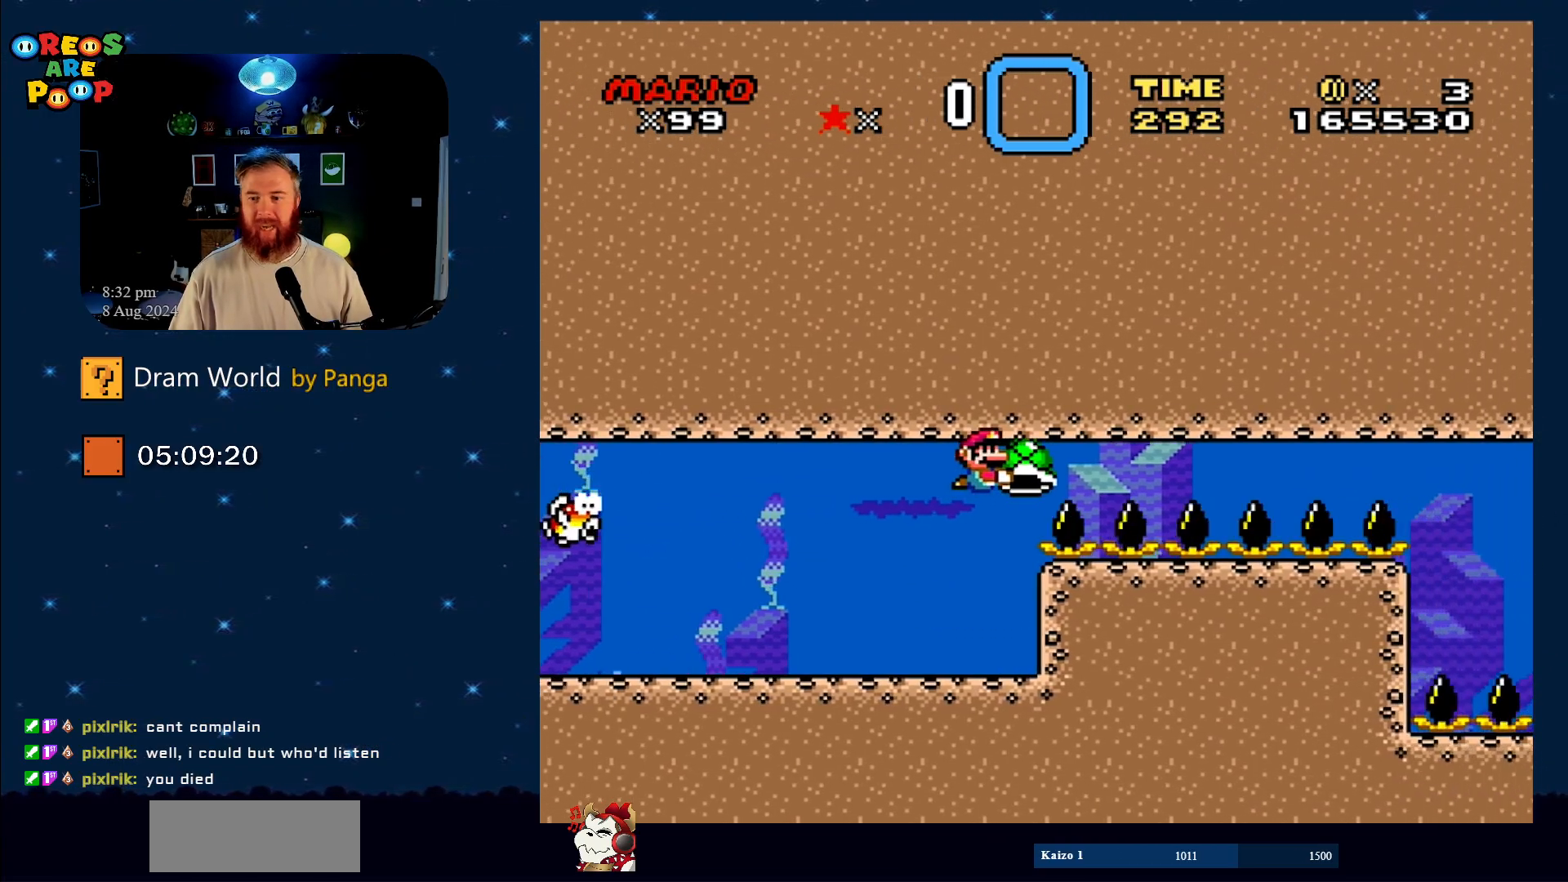
{"buttons": ["Y", "DPAD_RIGHT"], "events": []}
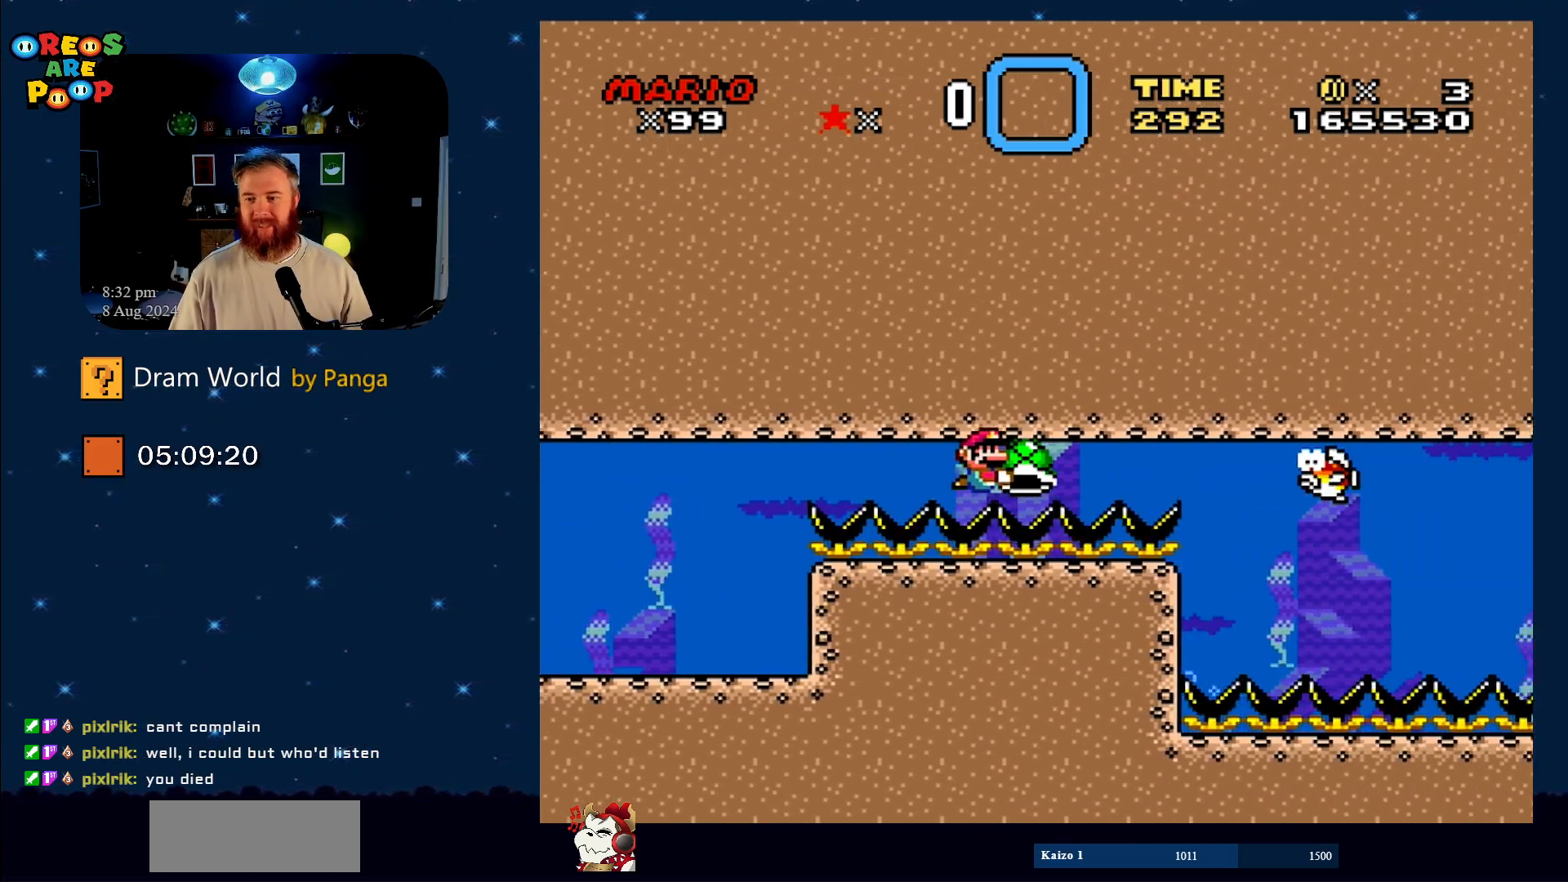
{"buttons": ["Y", "DPAD_LEFT"], "events": [[167, "DPAD_RIGHT", "up"], [217, "DPAD_LEFT", "down"]]}
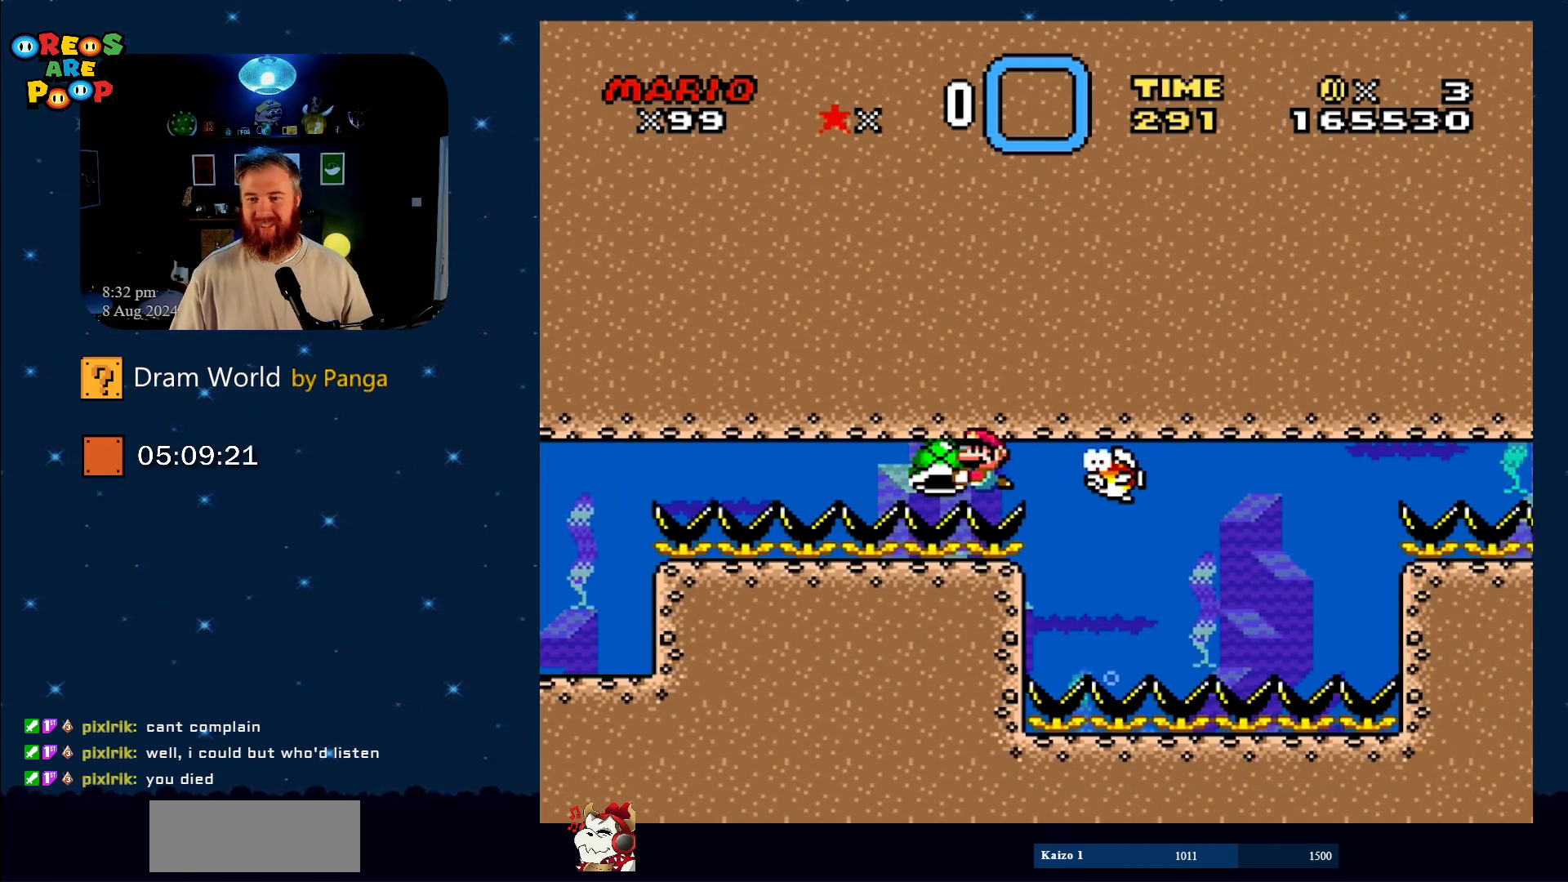
{"buttons": ["B", "DPAD_RIGHT"], "events": [[33, "DPAD_UP", "down"], [83, "DPAD_LEFT", "up"], [83, "DPAD_RIGHT", "down"], [83, "DPAD_UP", "up"], [166, "B", "down"], [266, "Y", "up"]]}
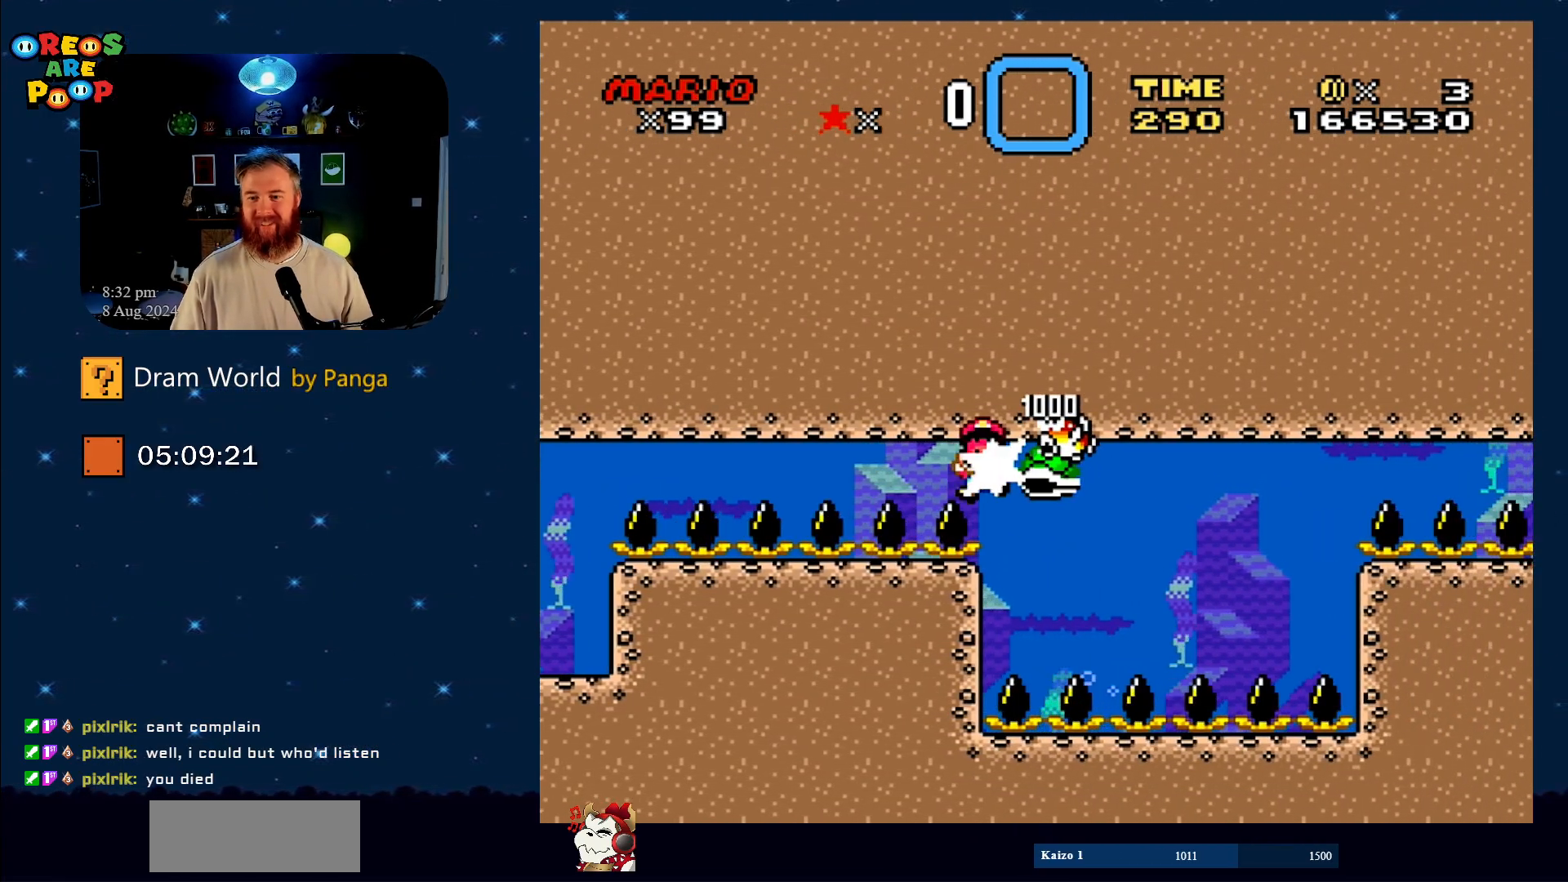
{"buttons": ["B"], "events": [[184, "B", "up"], [300, "DPAD_RIGHT", "up"], [467, "B", "down"]]}
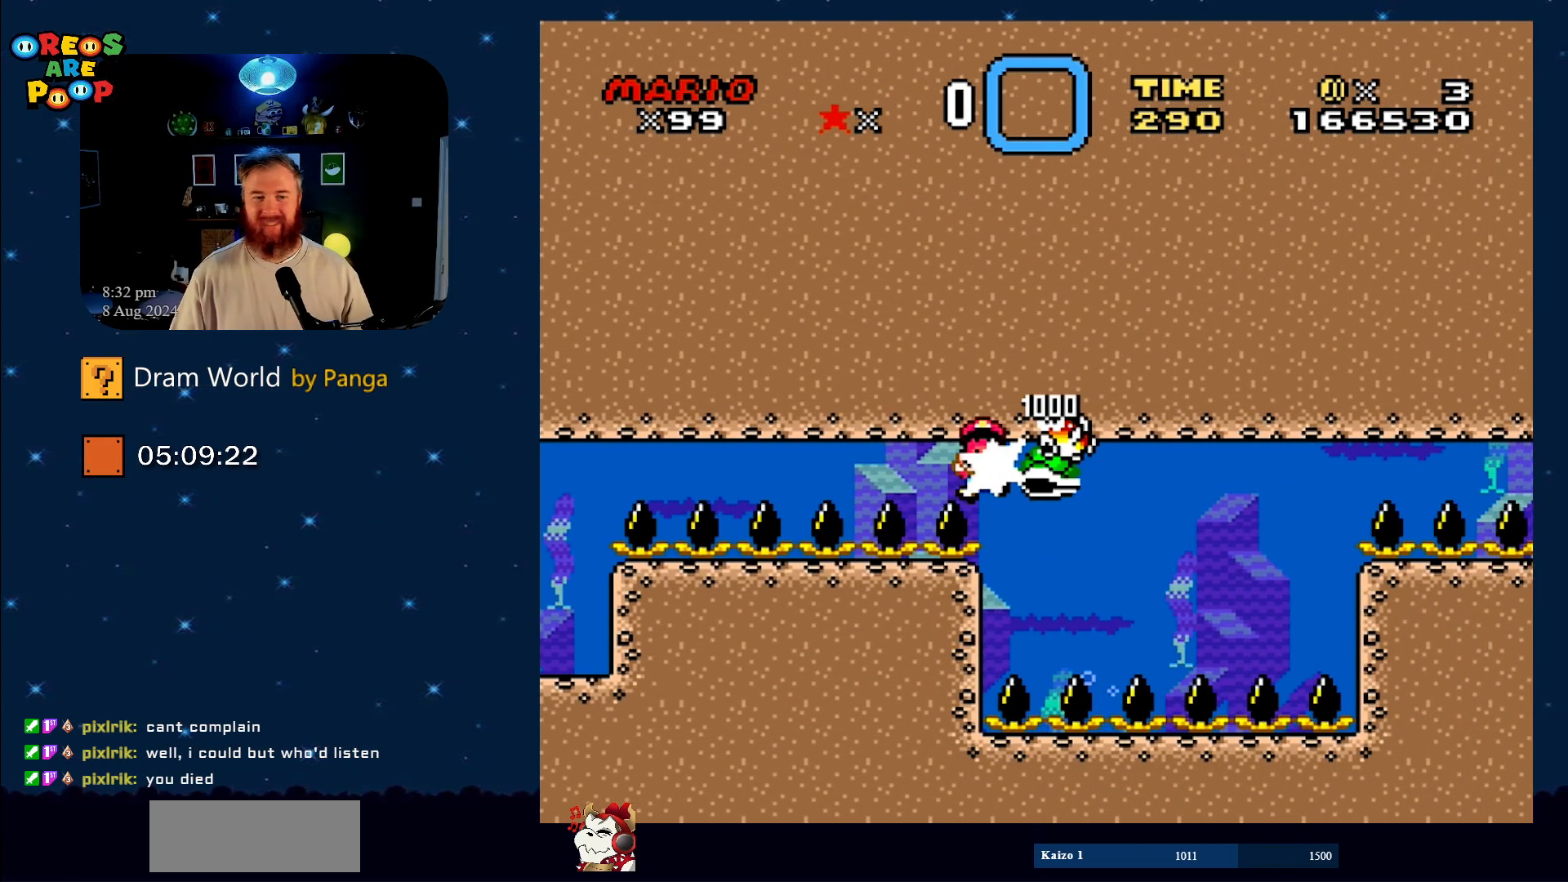
{"buttons": [], "events": [[50, "B", "up"], [150, "B", "down"], [266, "B", "up"], [350, "B", "down"], [467, "B", "up"]]}
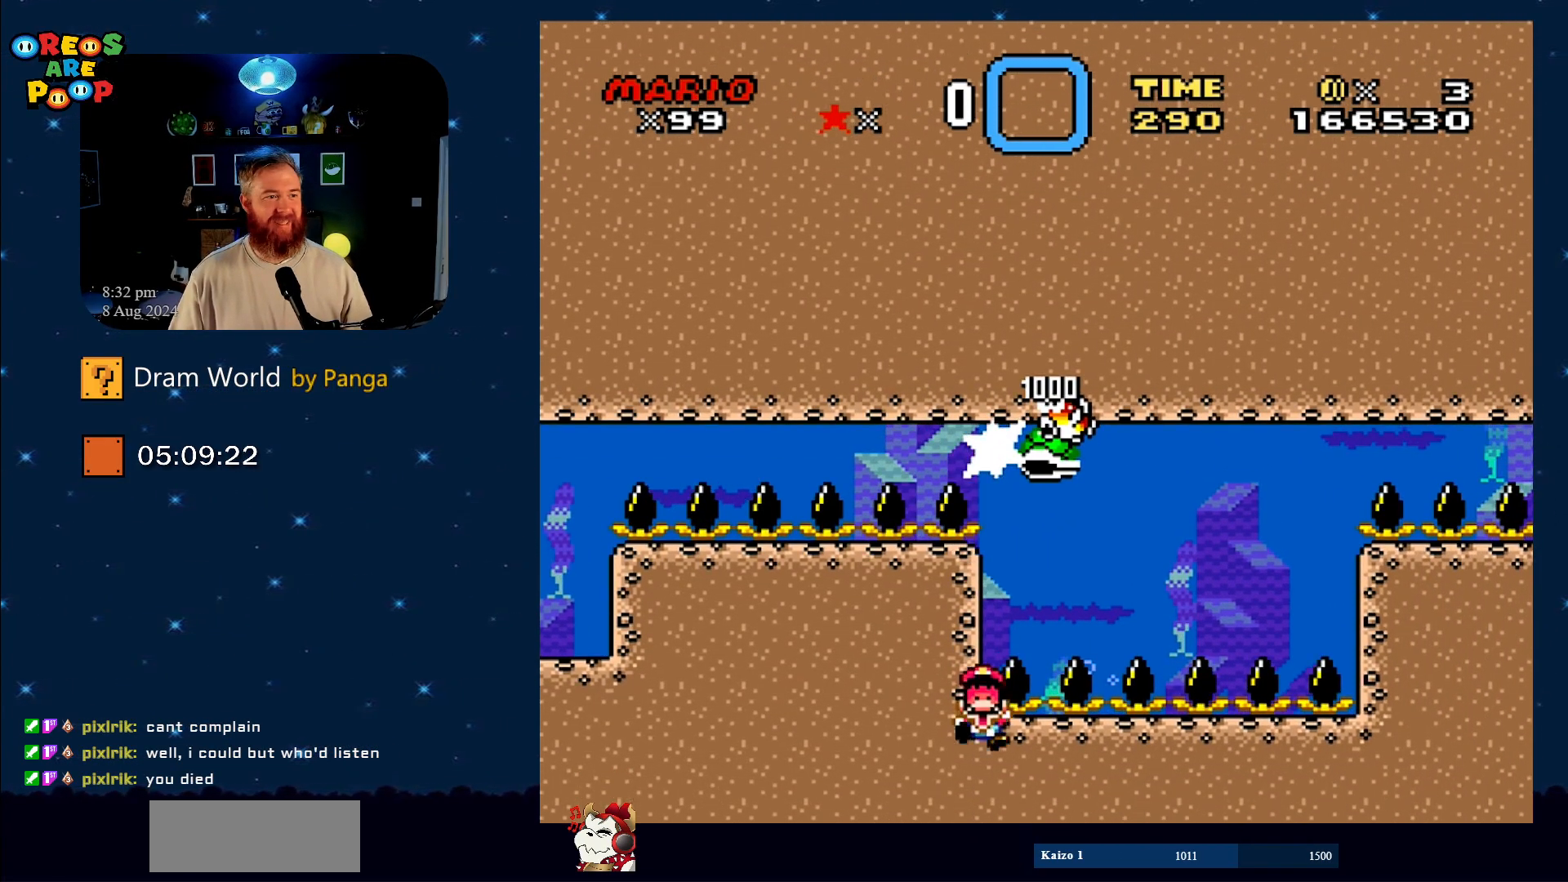
{"buttons": ["B"], "events": [[67, "B", "down"], [133, "B", "up"], [234, "B", "down"], [367, "B", "up"], [434, "B", "down"]]}
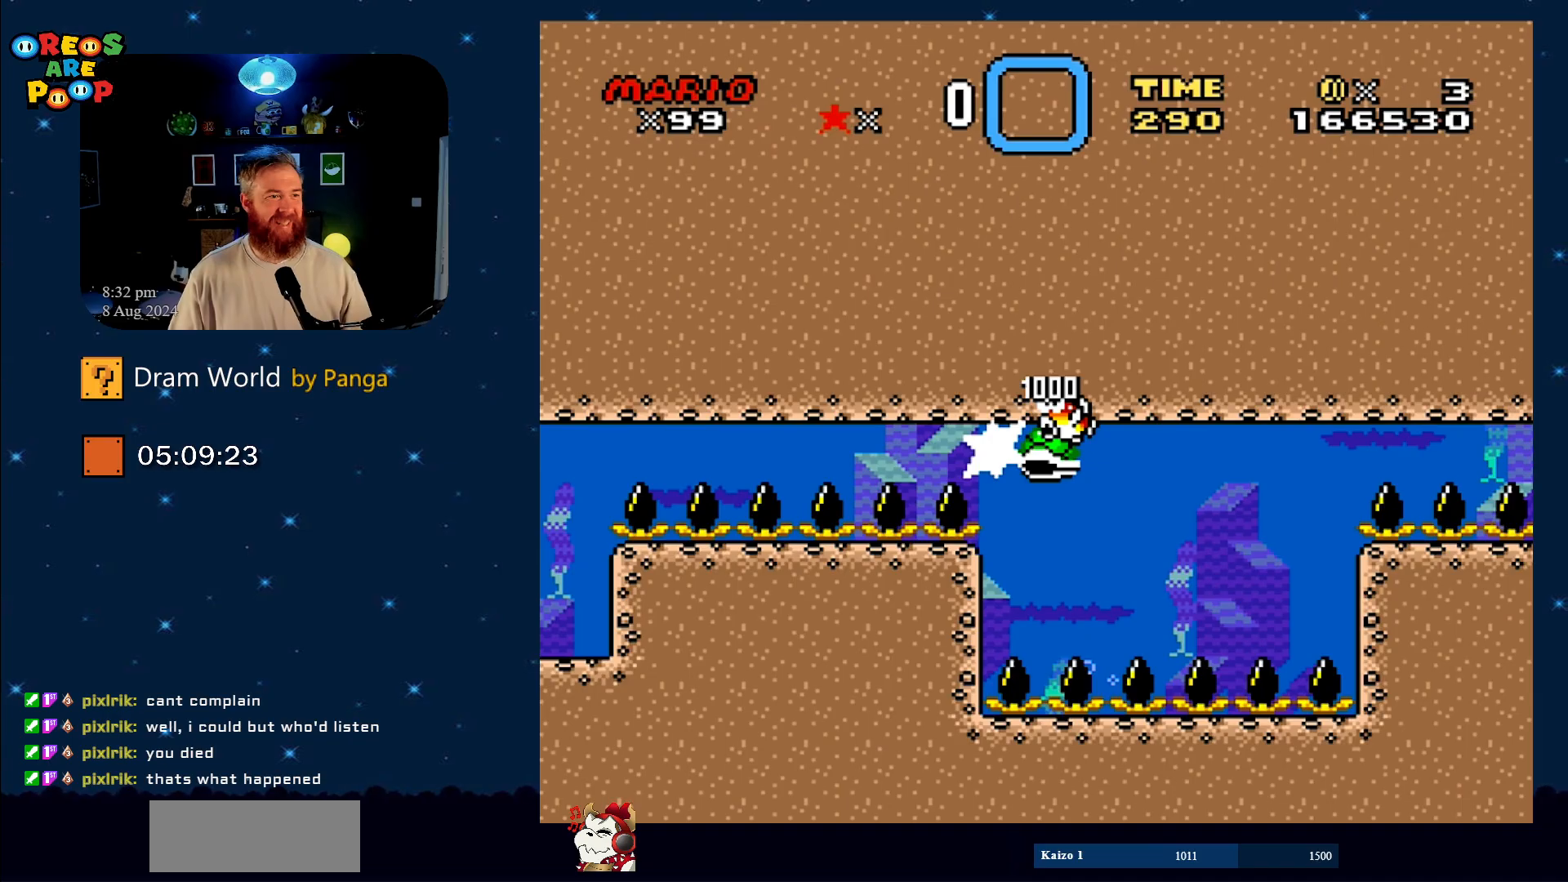
{"buttons": ["B"], "events": [[50, "B", "up"], [150, "B", "down"], [300, "B", "up"], [383, "B", "down"]]}
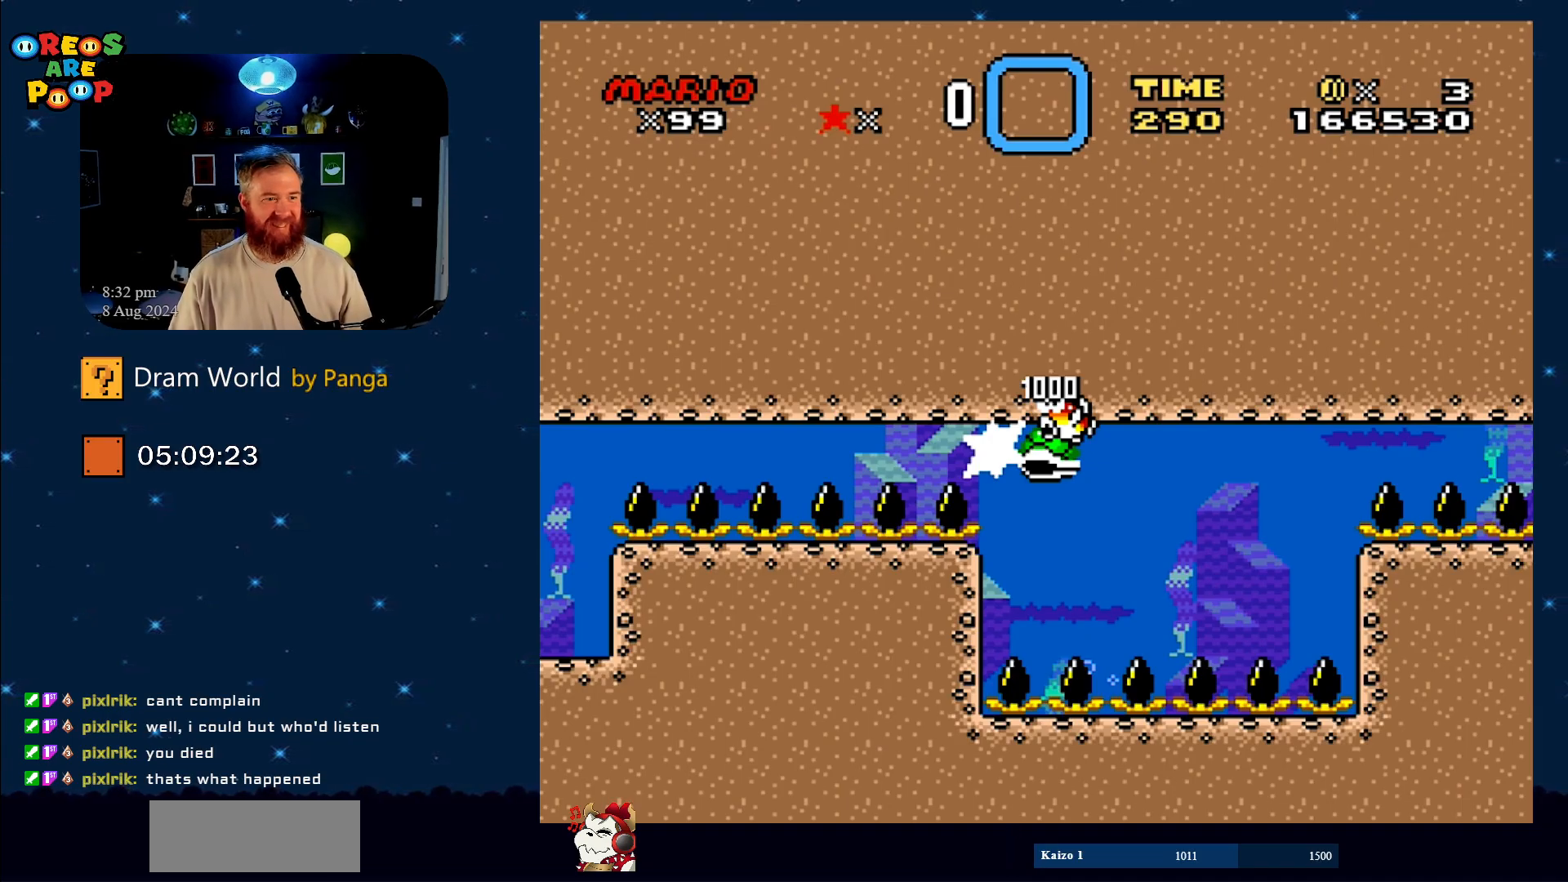
{"buttons": [], "events": [[33, "B", "up"], [134, "B", "down"], [217, "B", "up"], [400, "B", "down"], [467, "B", "up"]]}